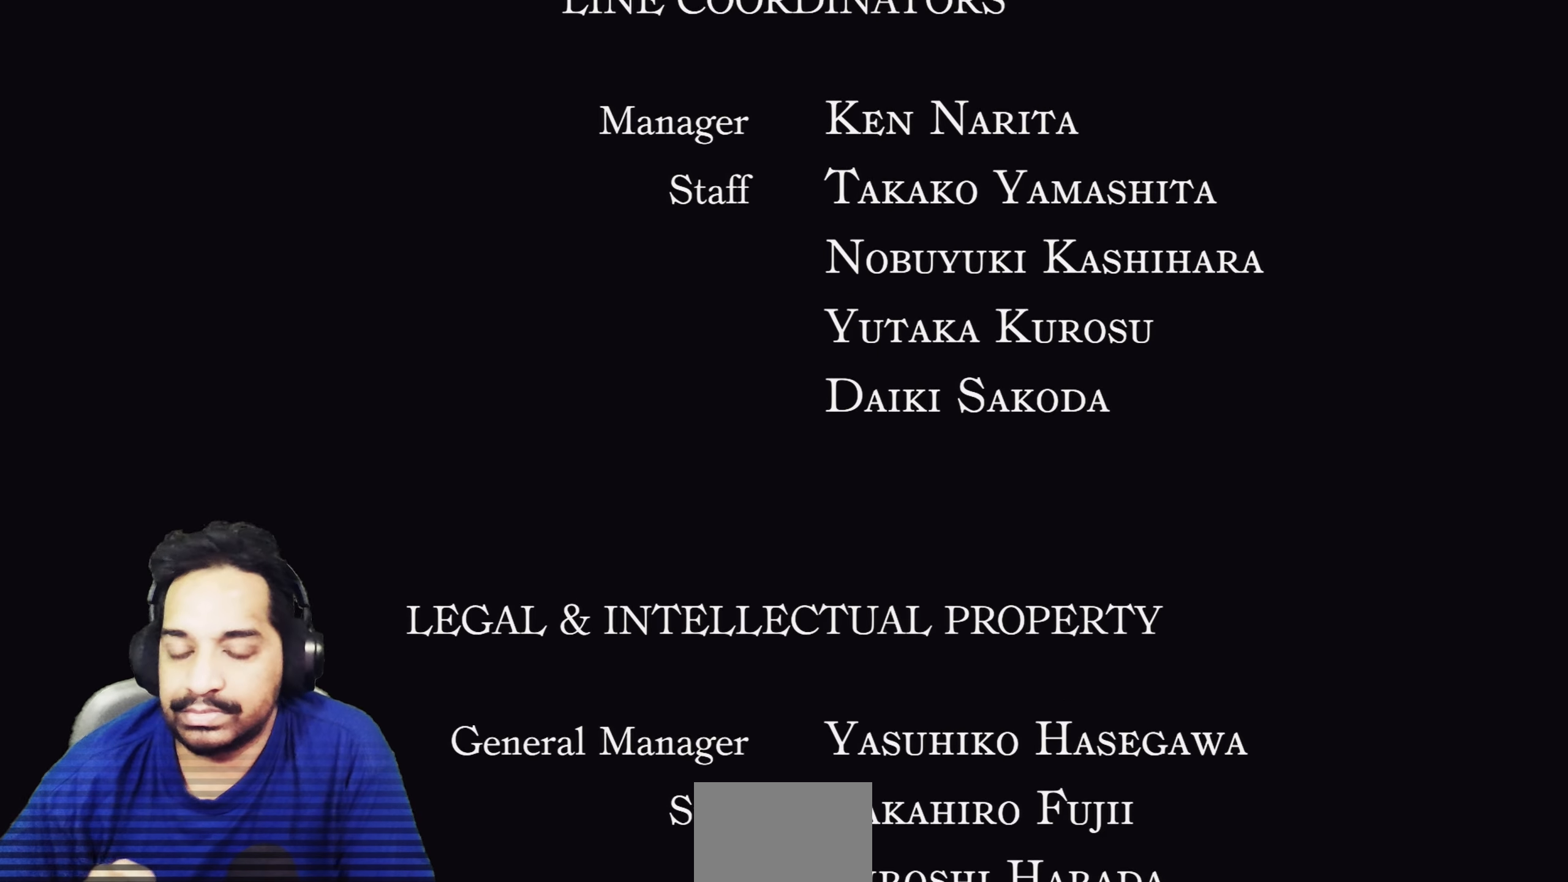
Gameplay with a controller (PlayStation layout); each line is a JSON object with the inputs held at the frame after it. "events" lists button and stick changes between this image and that frame as [ms after this image, input, new state], when the widget could be followed in between. Not read: HOME L3 R2 R3 TRIANGLE.
{"buttons": [], "left_stick": "center", "right_stick": "center", "events": [[167, "L2", "up"]]}
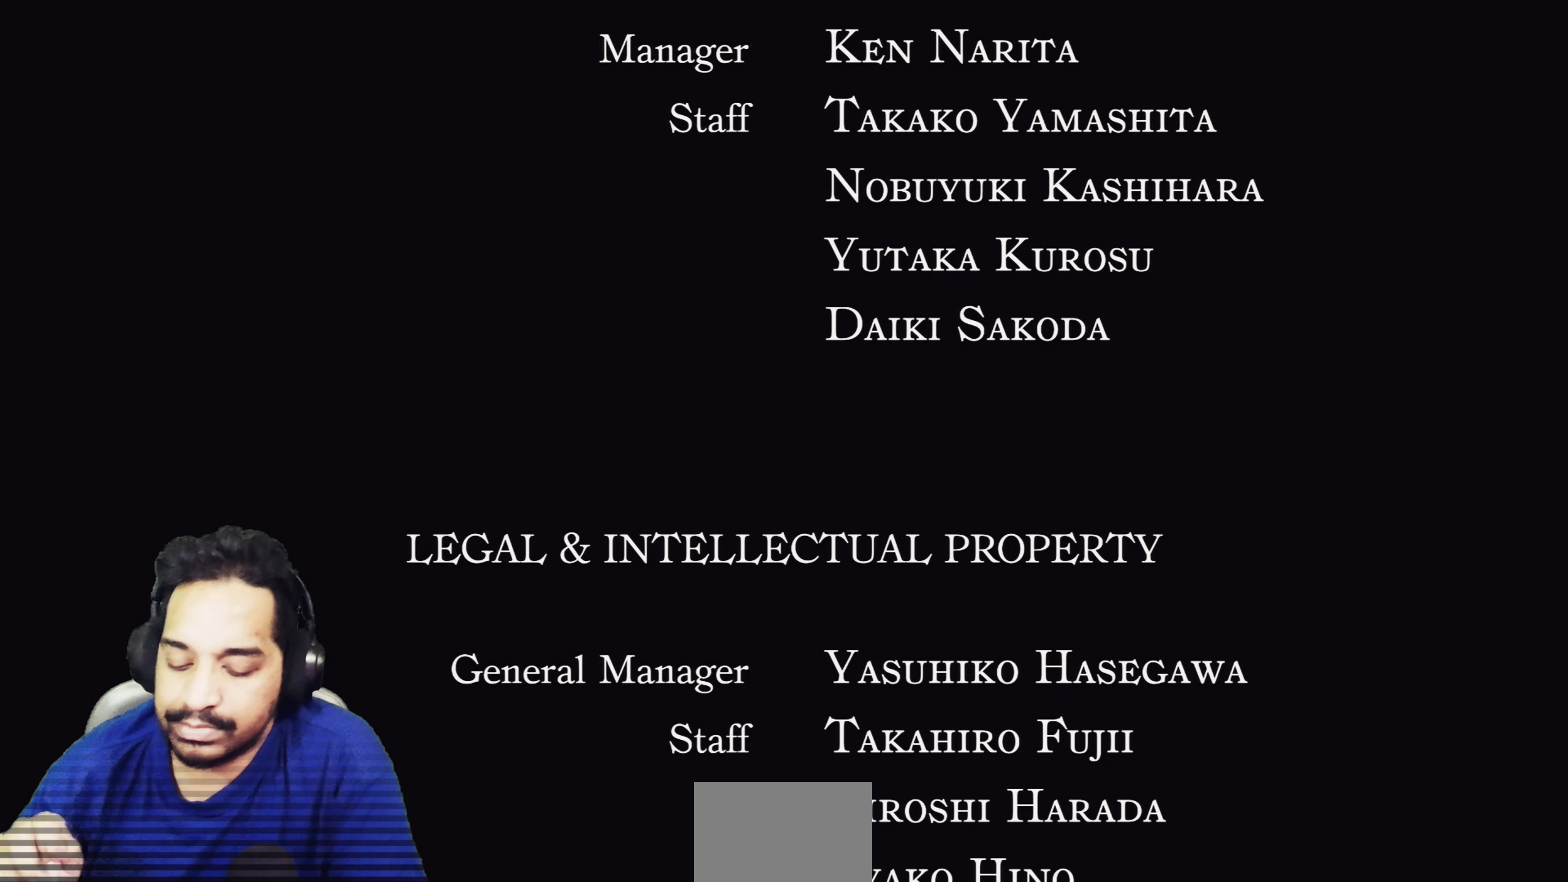
{"buttons": [], "left_stick": "center", "right_stick": "center", "events": []}
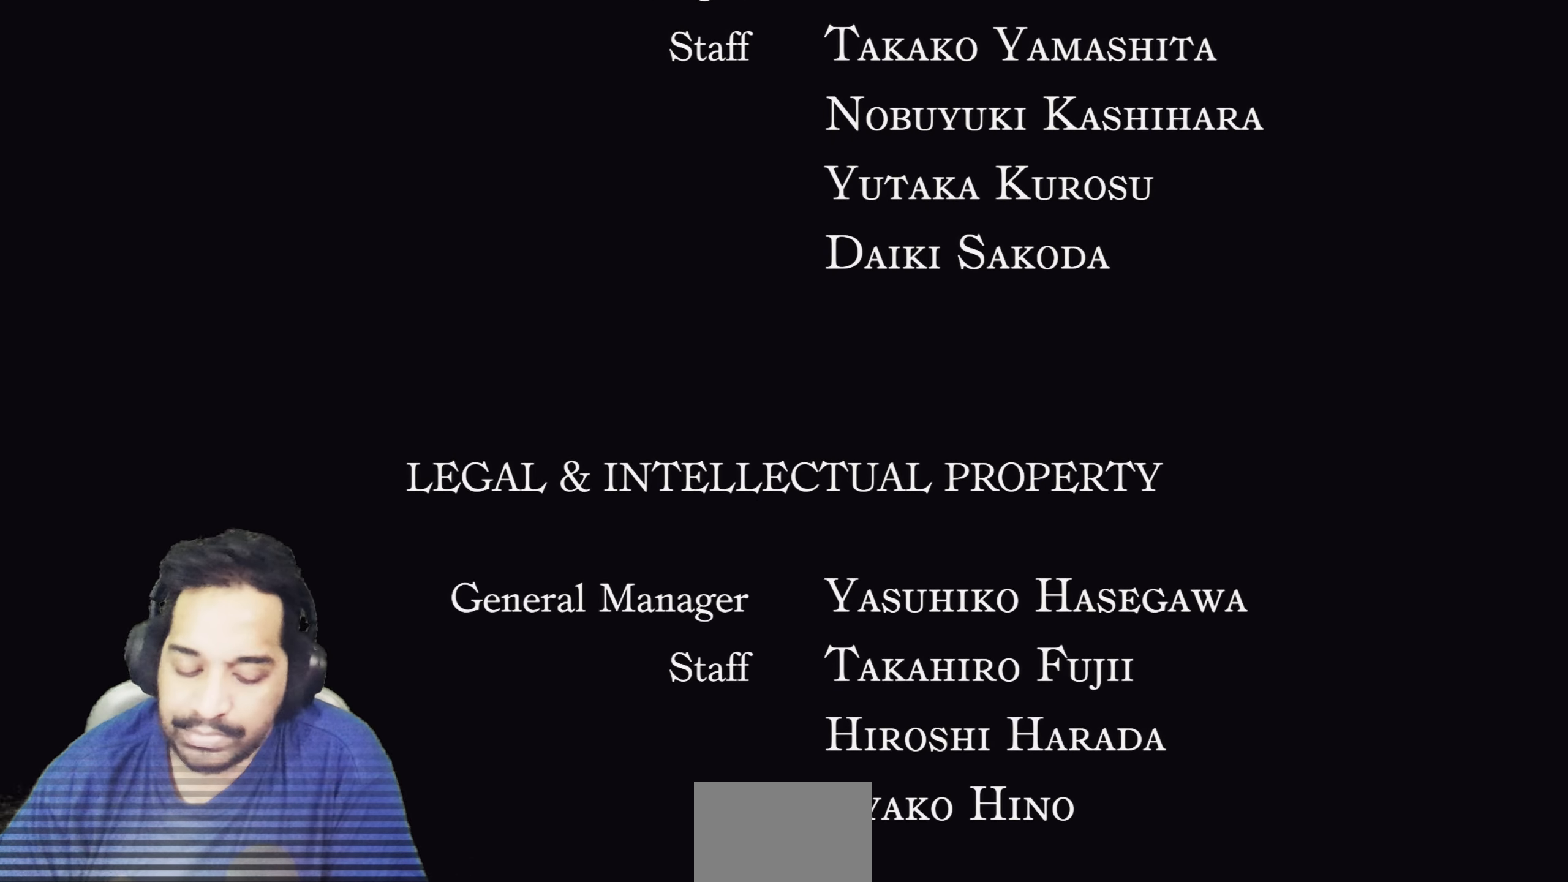
{"buttons": [], "left_stick": "center", "right_stick": "center", "events": []}
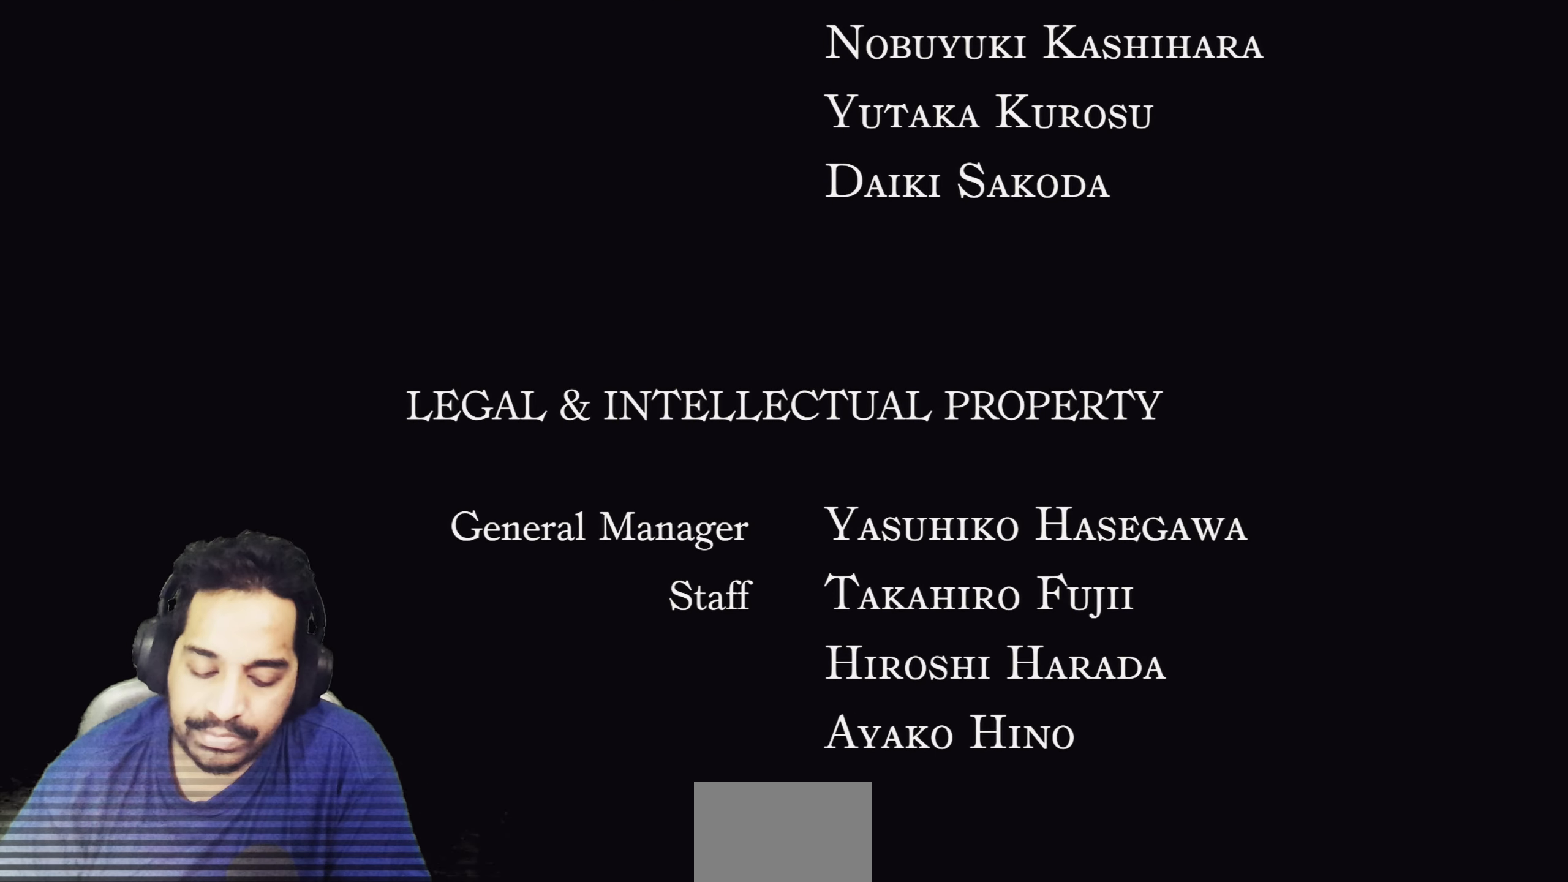
{"buttons": [], "left_stick": "center", "right_stick": "center", "events": []}
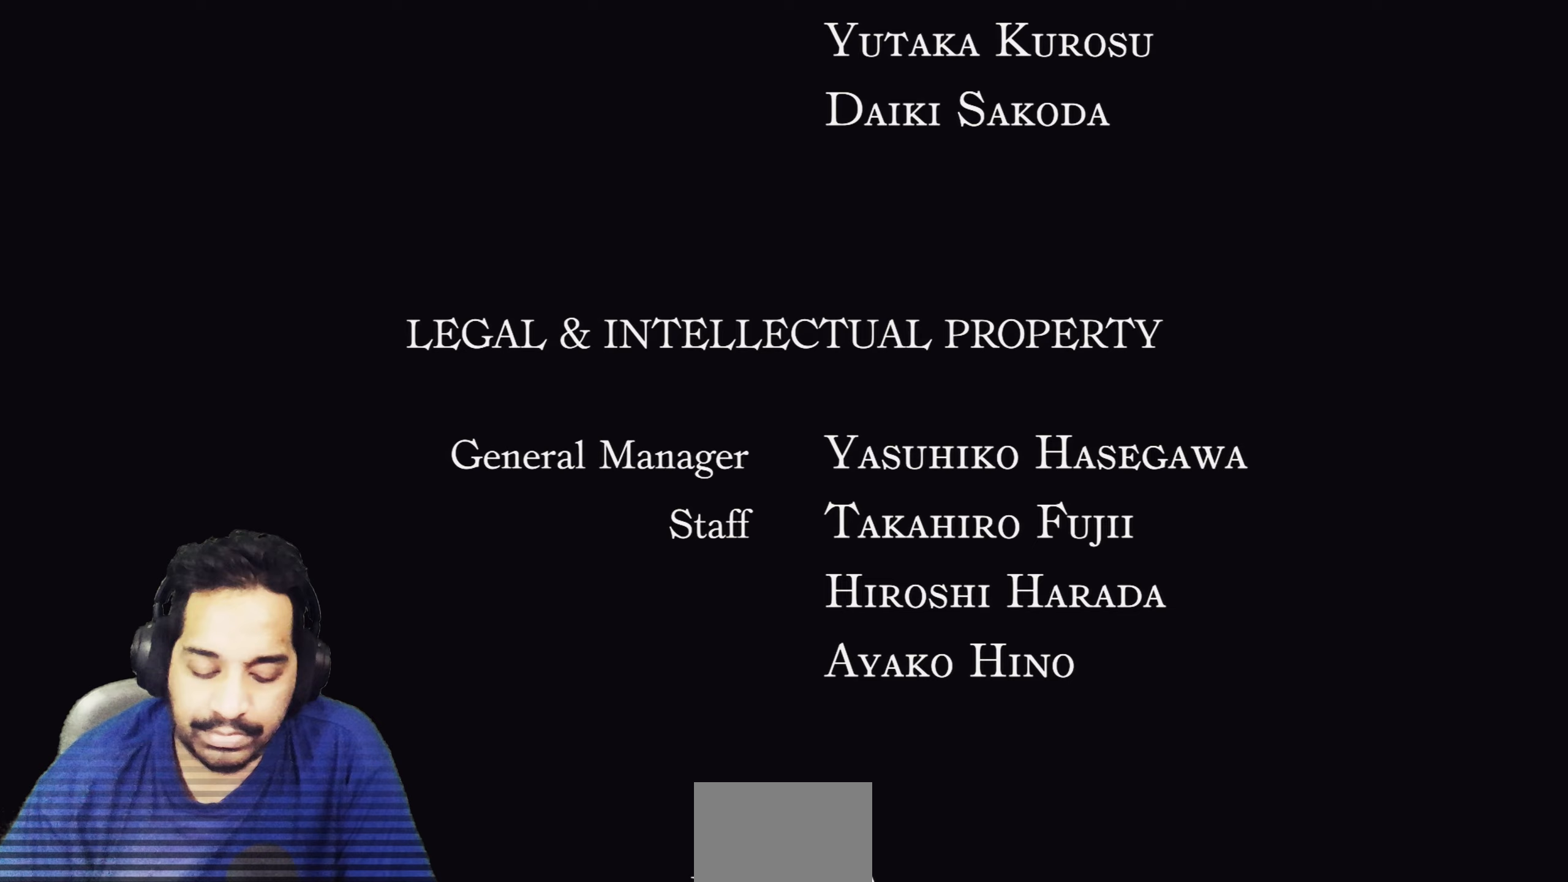
{"buttons": [], "left_stick": "center", "right_stick": "center", "events": [[367, "DPAD_UP", "down"], [400, "DPAD_UP", "up"]]}
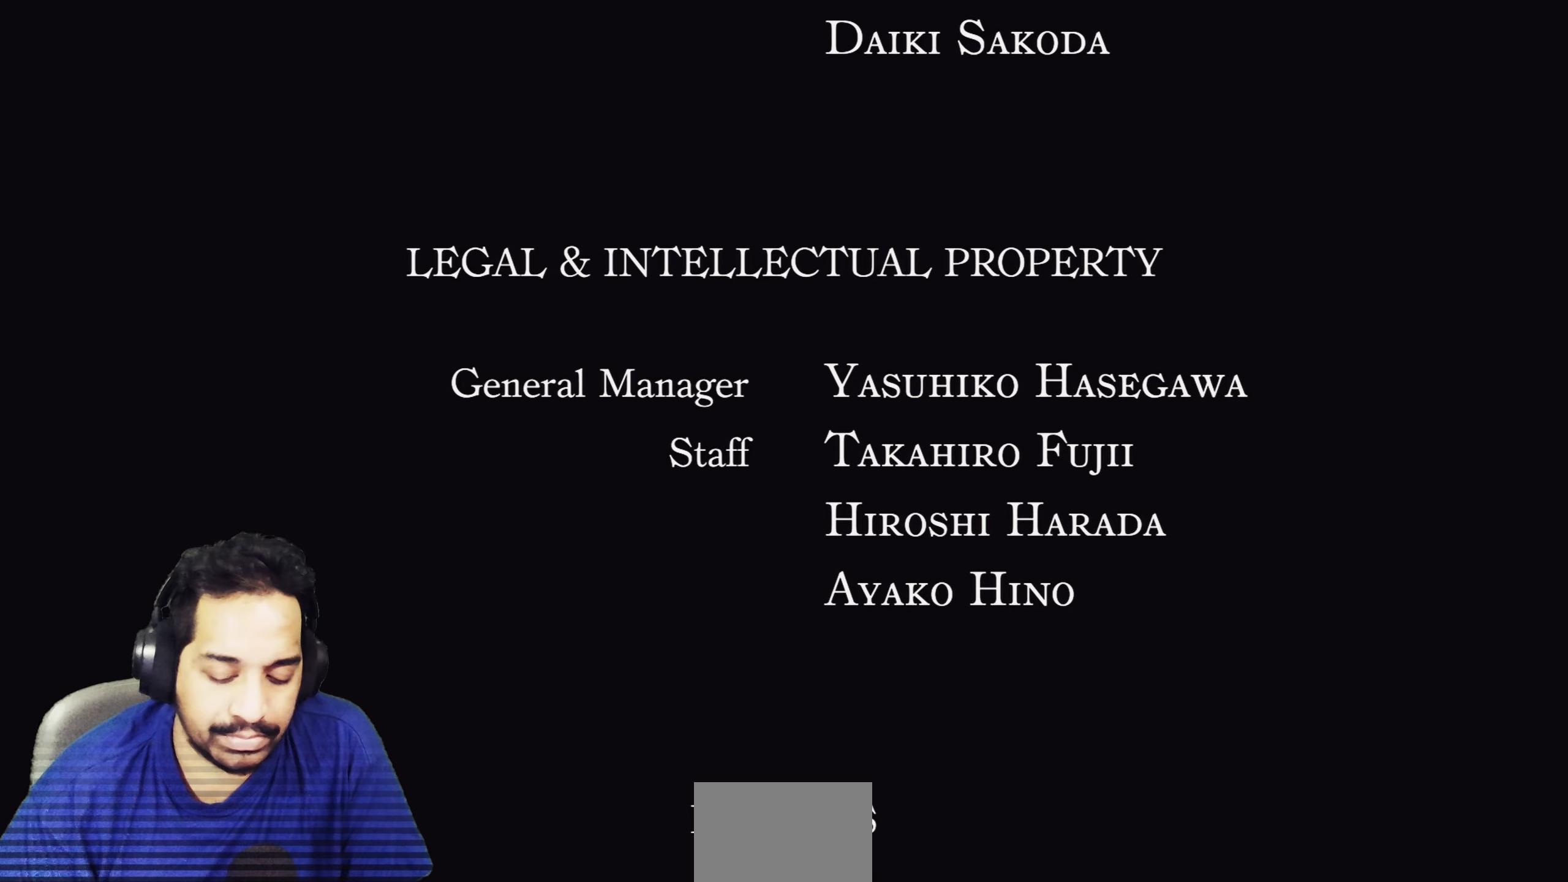
{"buttons": [], "left_stick": "center", "right_stick": "center"}
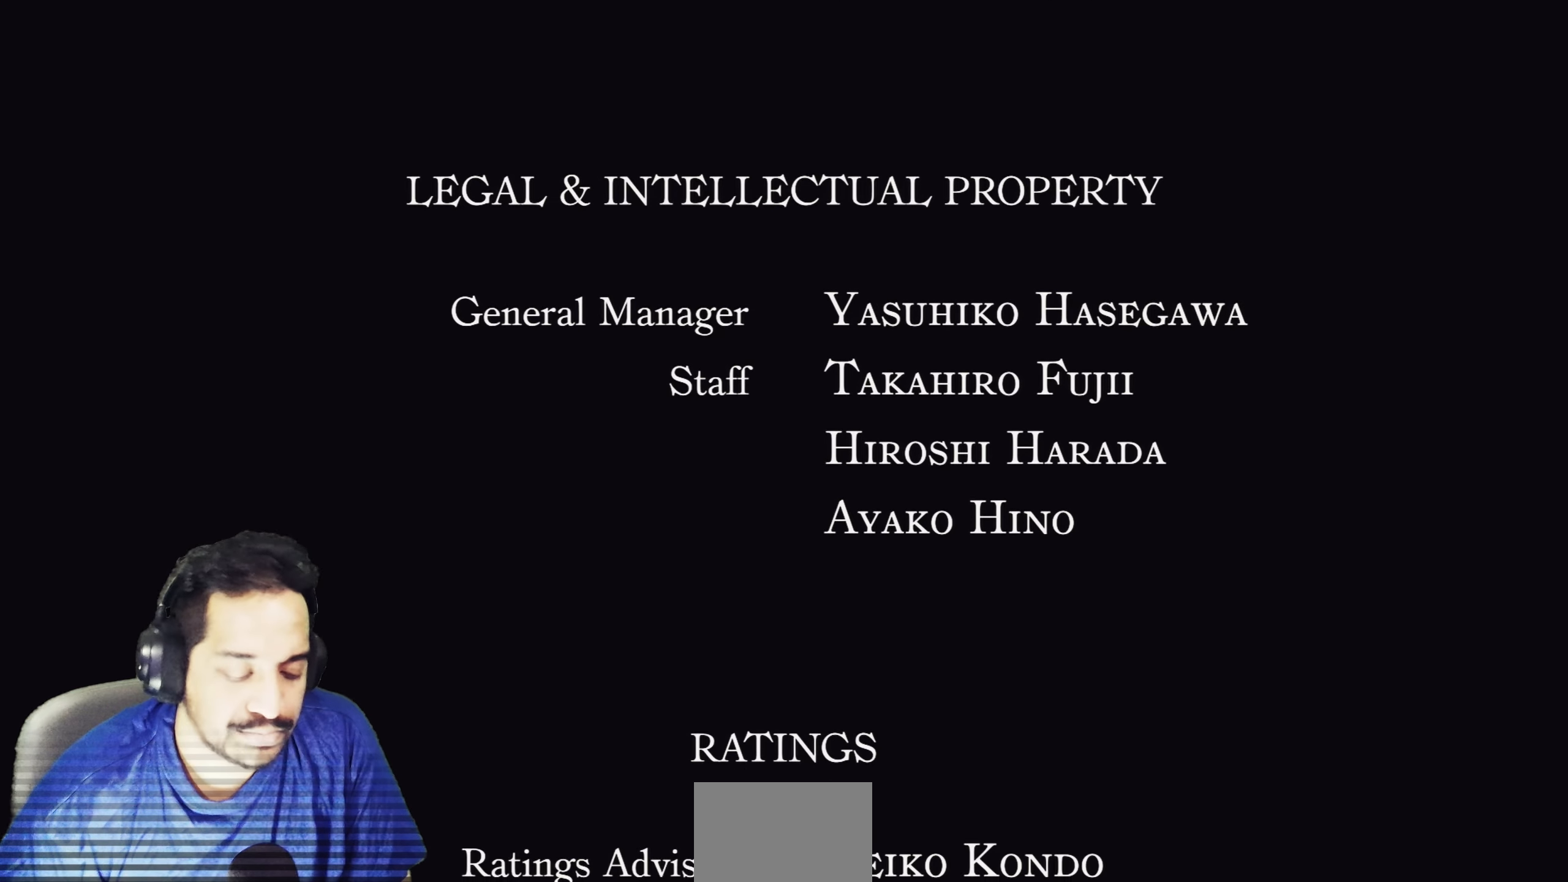
{"buttons": [], "left_stick": "center", "right_stick": "center", "events": []}
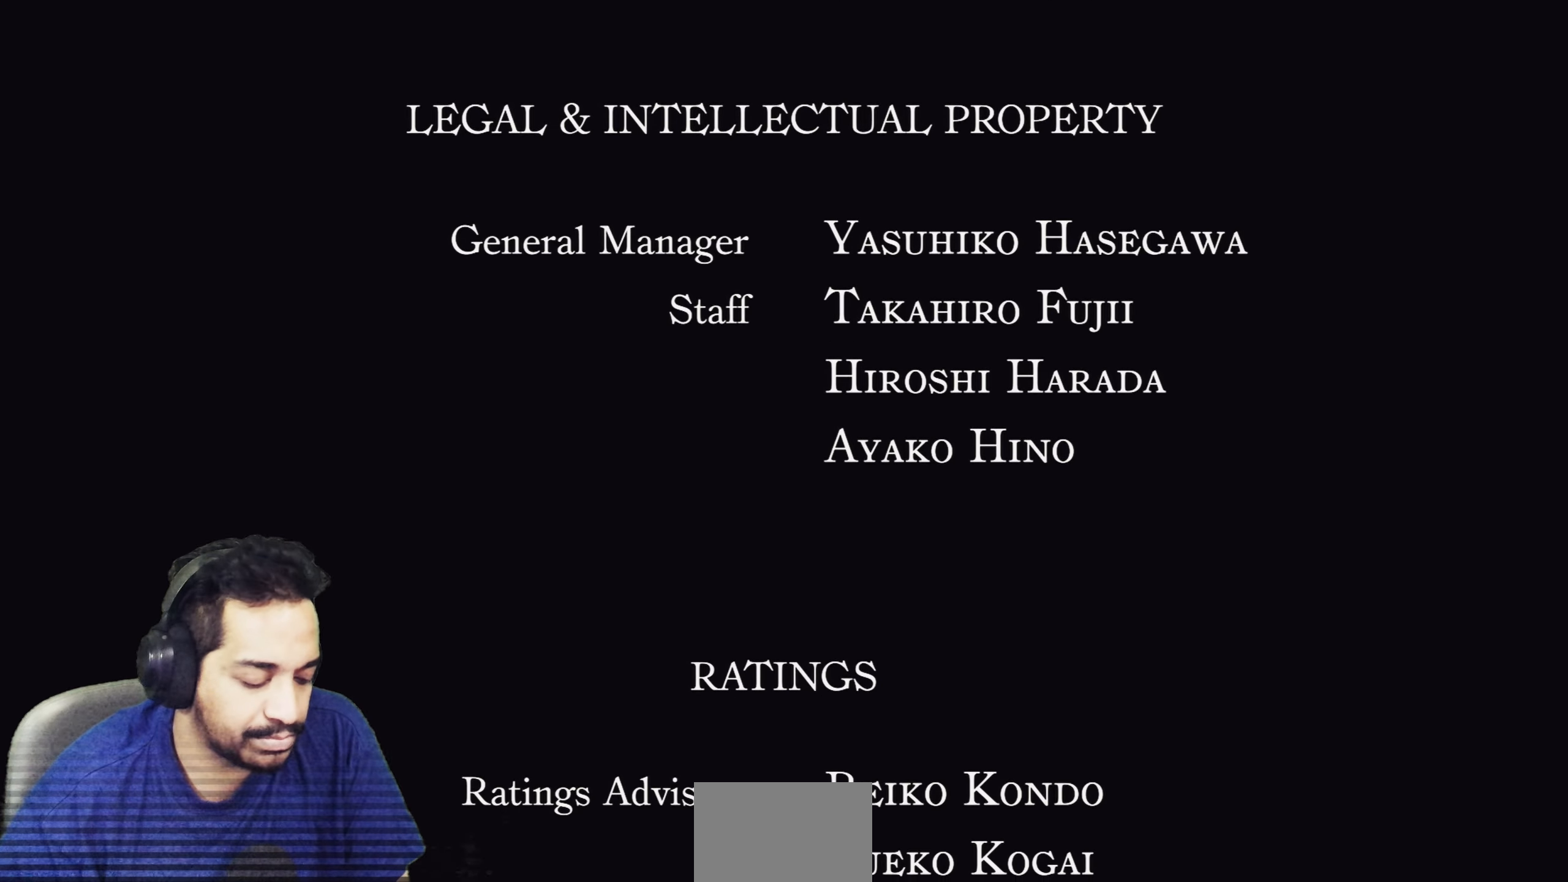
{"buttons": [], "left_stick": "center", "right_stick": "center", "events": [[300, "R1", "down"], [367, "R1", "up"]]}
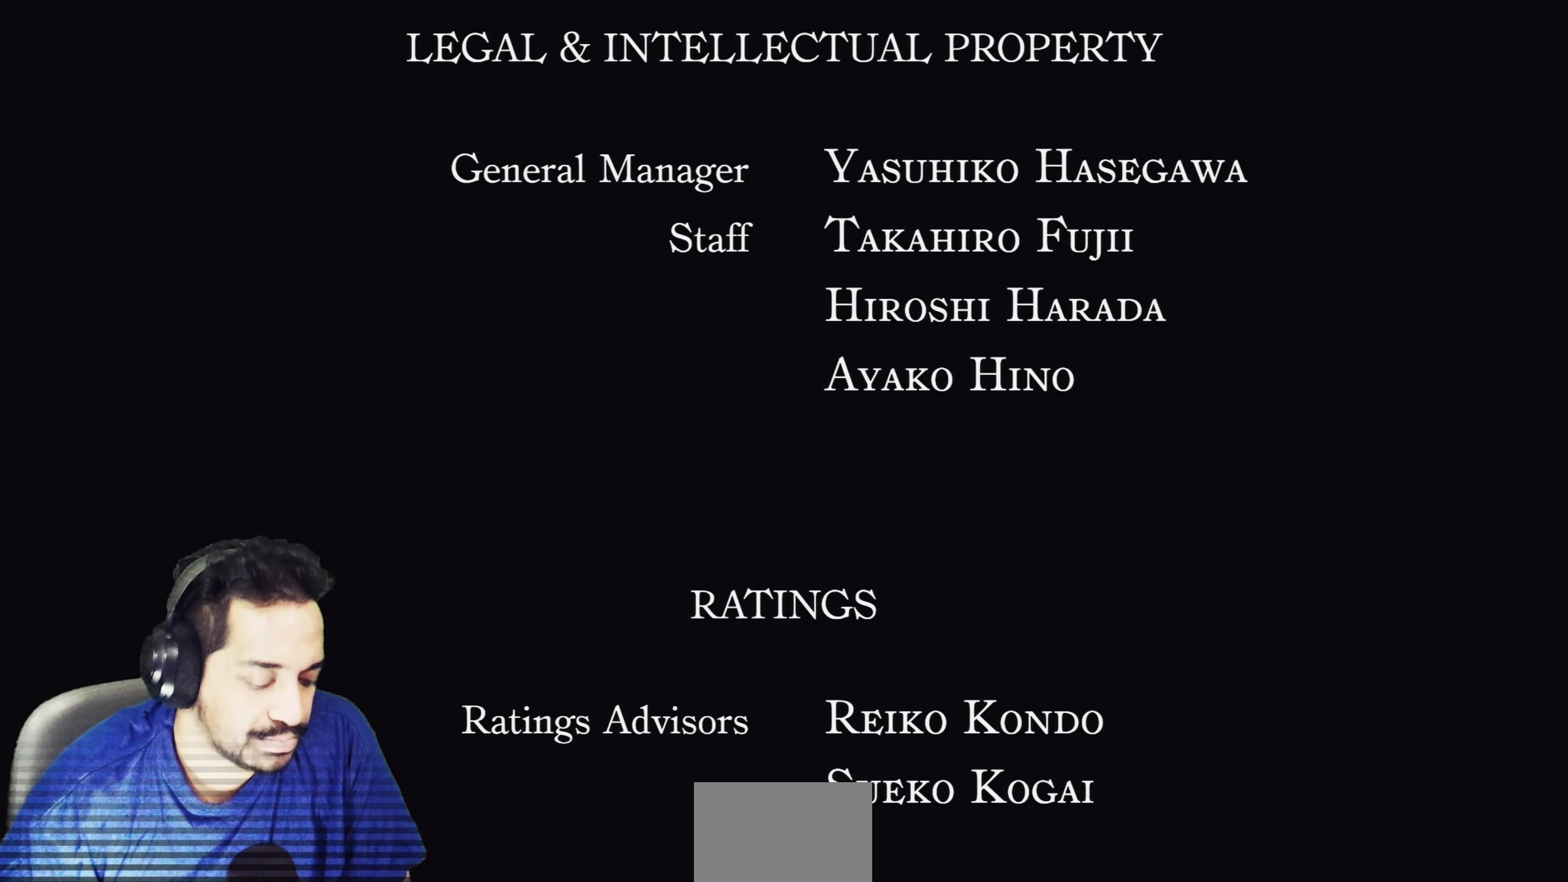
{"buttons": [], "left_stick": "center", "right_stick": "center", "events": []}
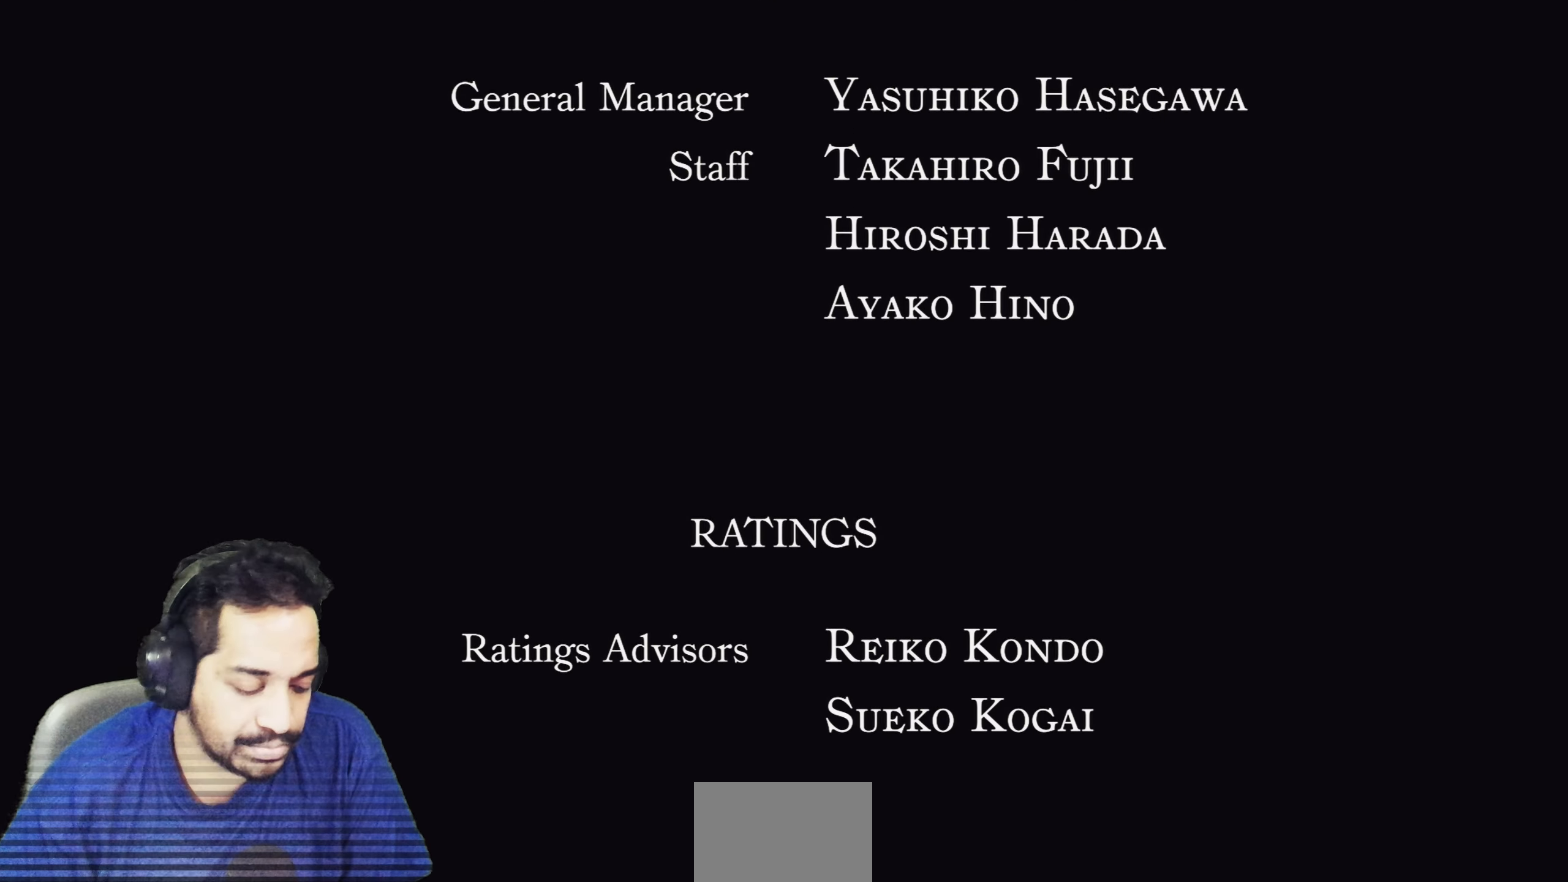
{"buttons": [], "left_stick": "center", "right_stick": "center", "events": []}
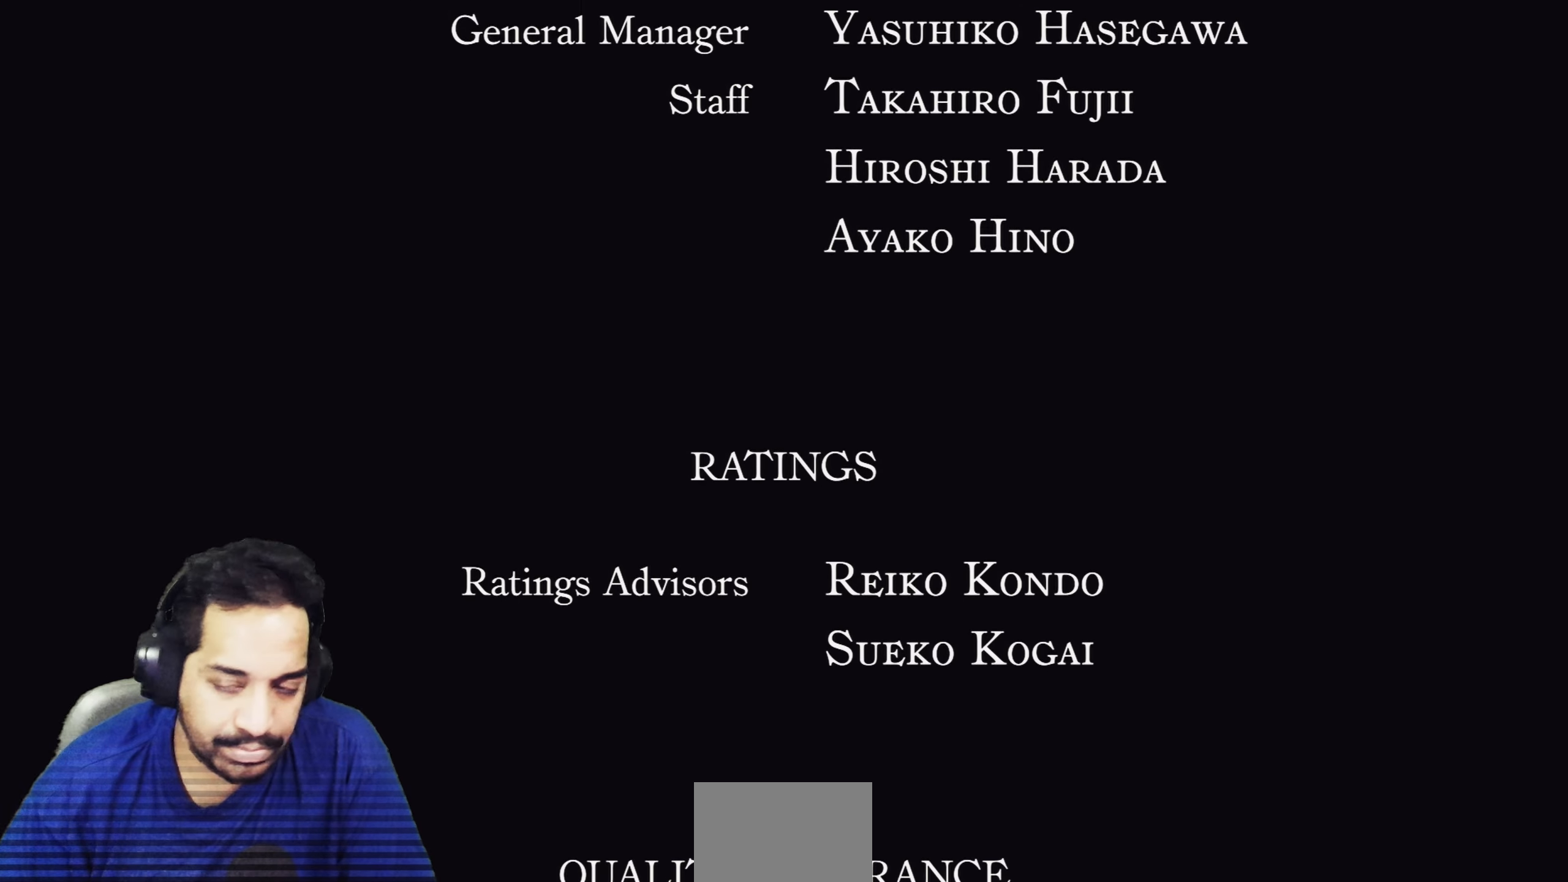
{"buttons": [], "left_stick": "center", "right_stick": "center", "events": []}
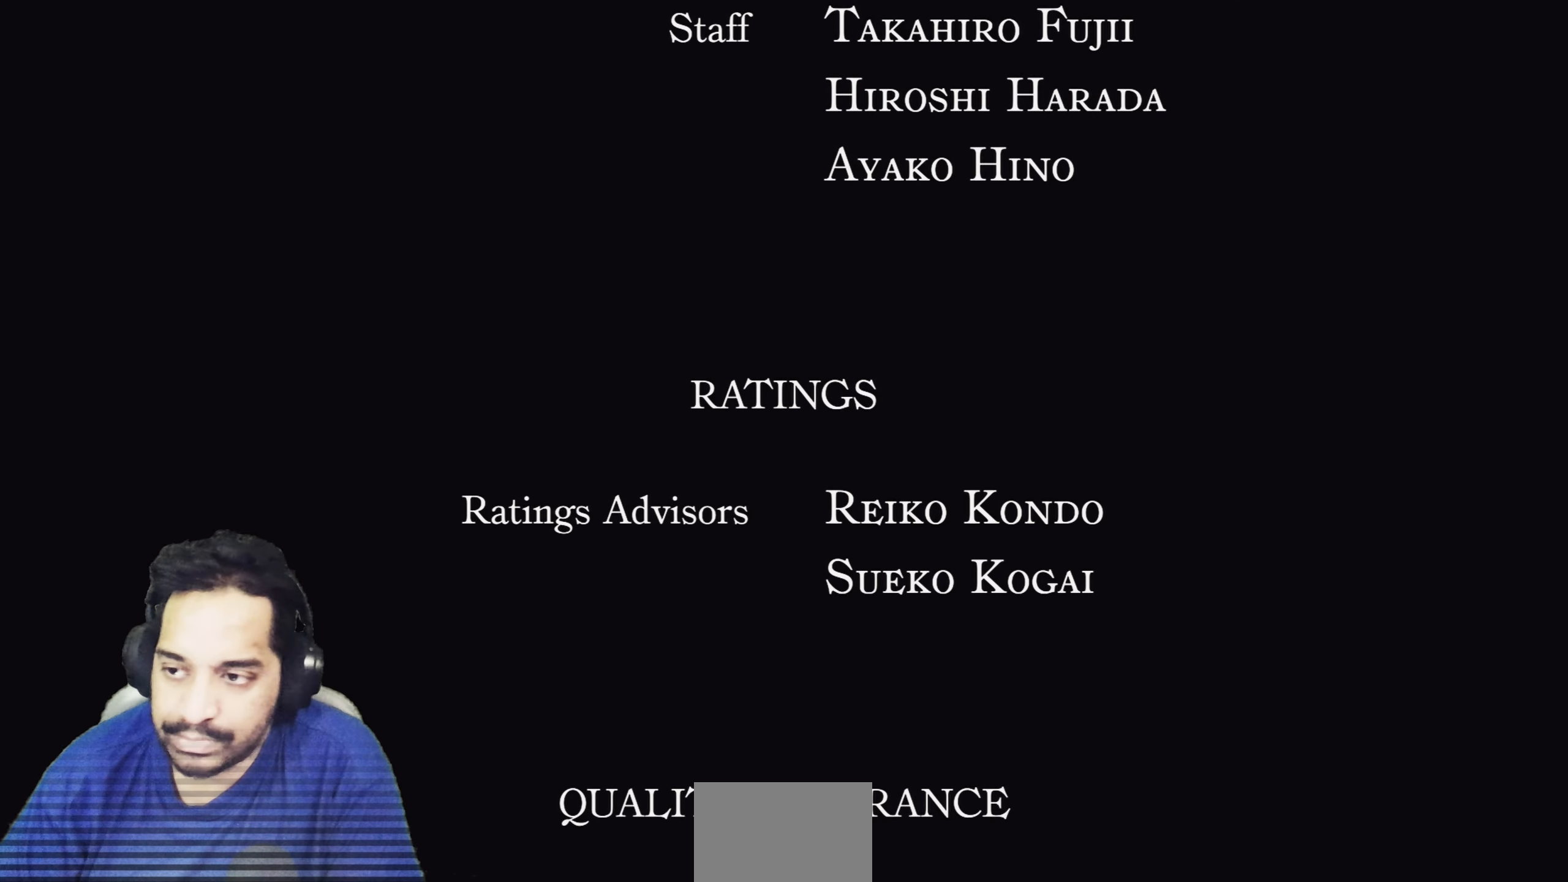
{"buttons": [], "left_stick": "center", "right_stick": "center", "events": []}
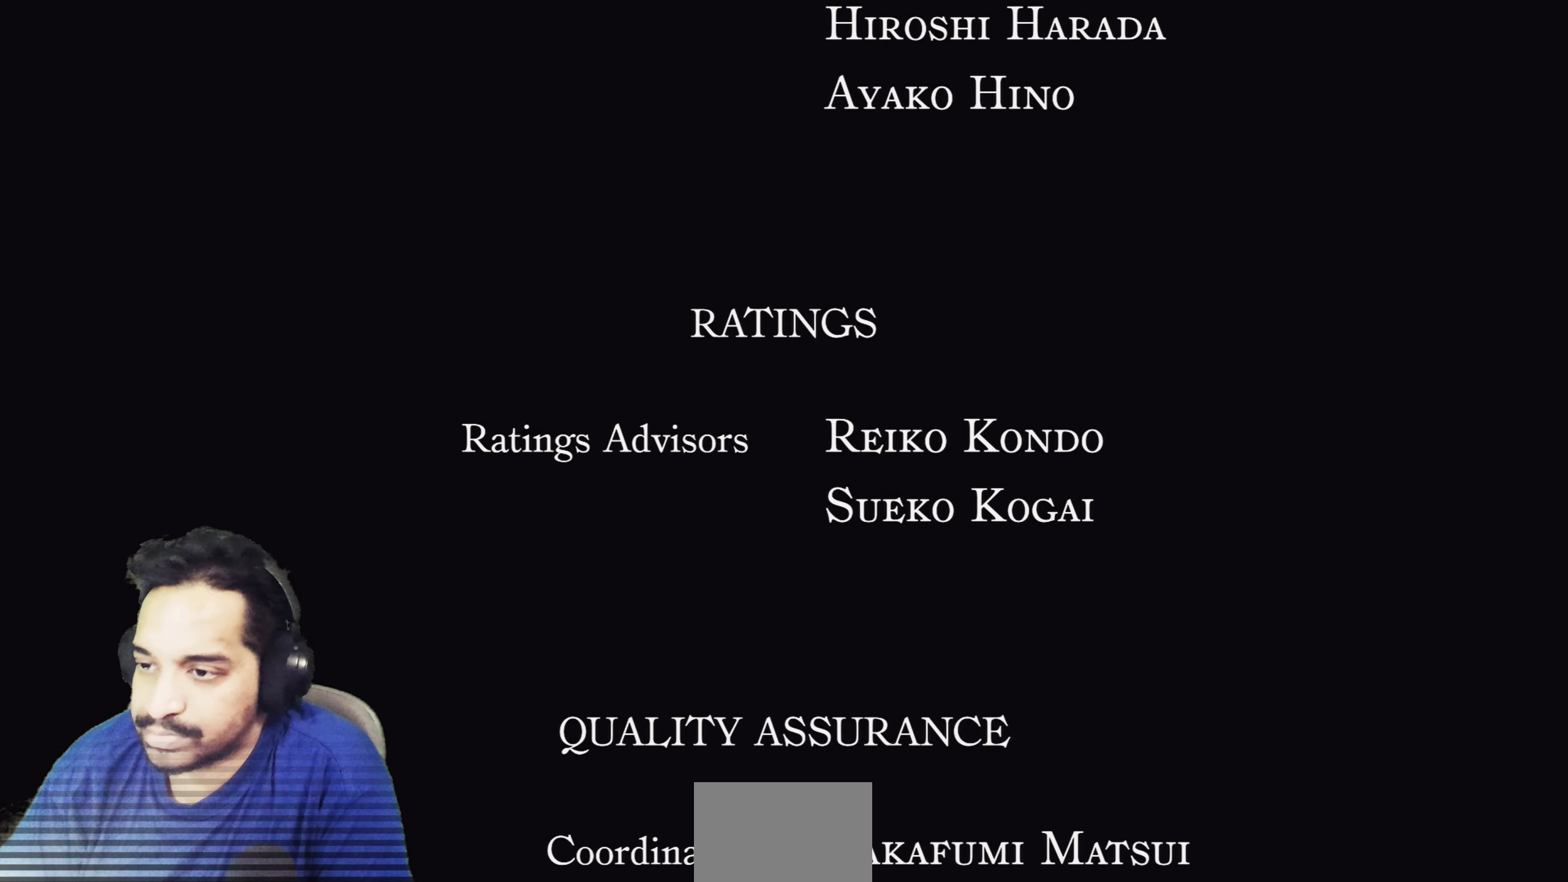
{"buttons": [], "left_stick": "center", "right_stick": "center", "events": [[350, "L2", "down"], [483, "L2", "up"]]}
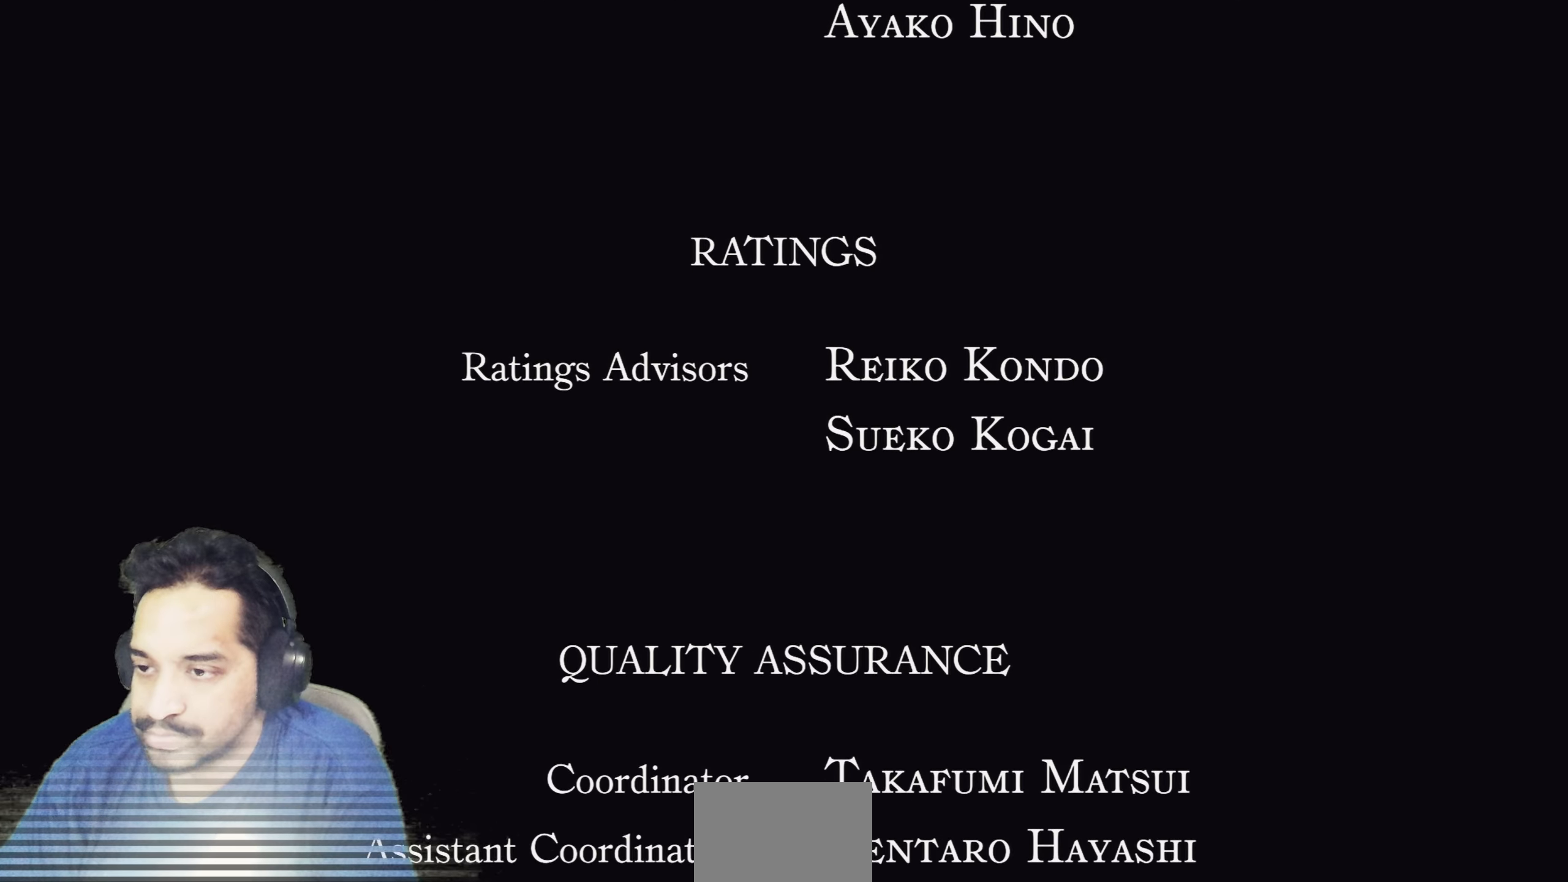
{"buttons": [], "left_stick": "center", "right_stick": "center", "events": []}
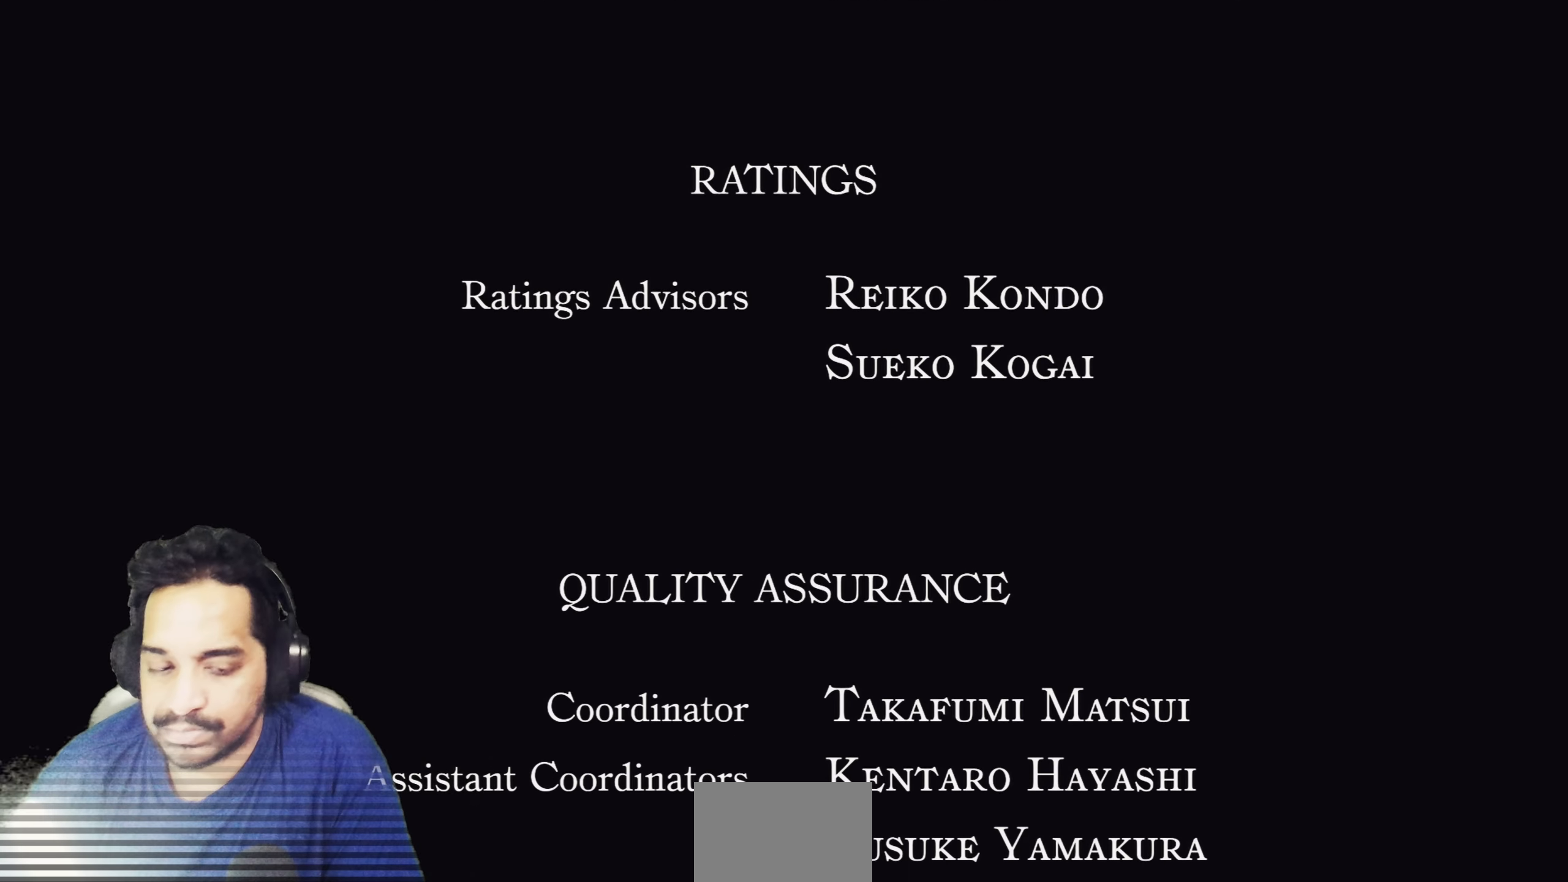
{"buttons": [], "left_stick": "center", "right_stick": "center", "events": []}
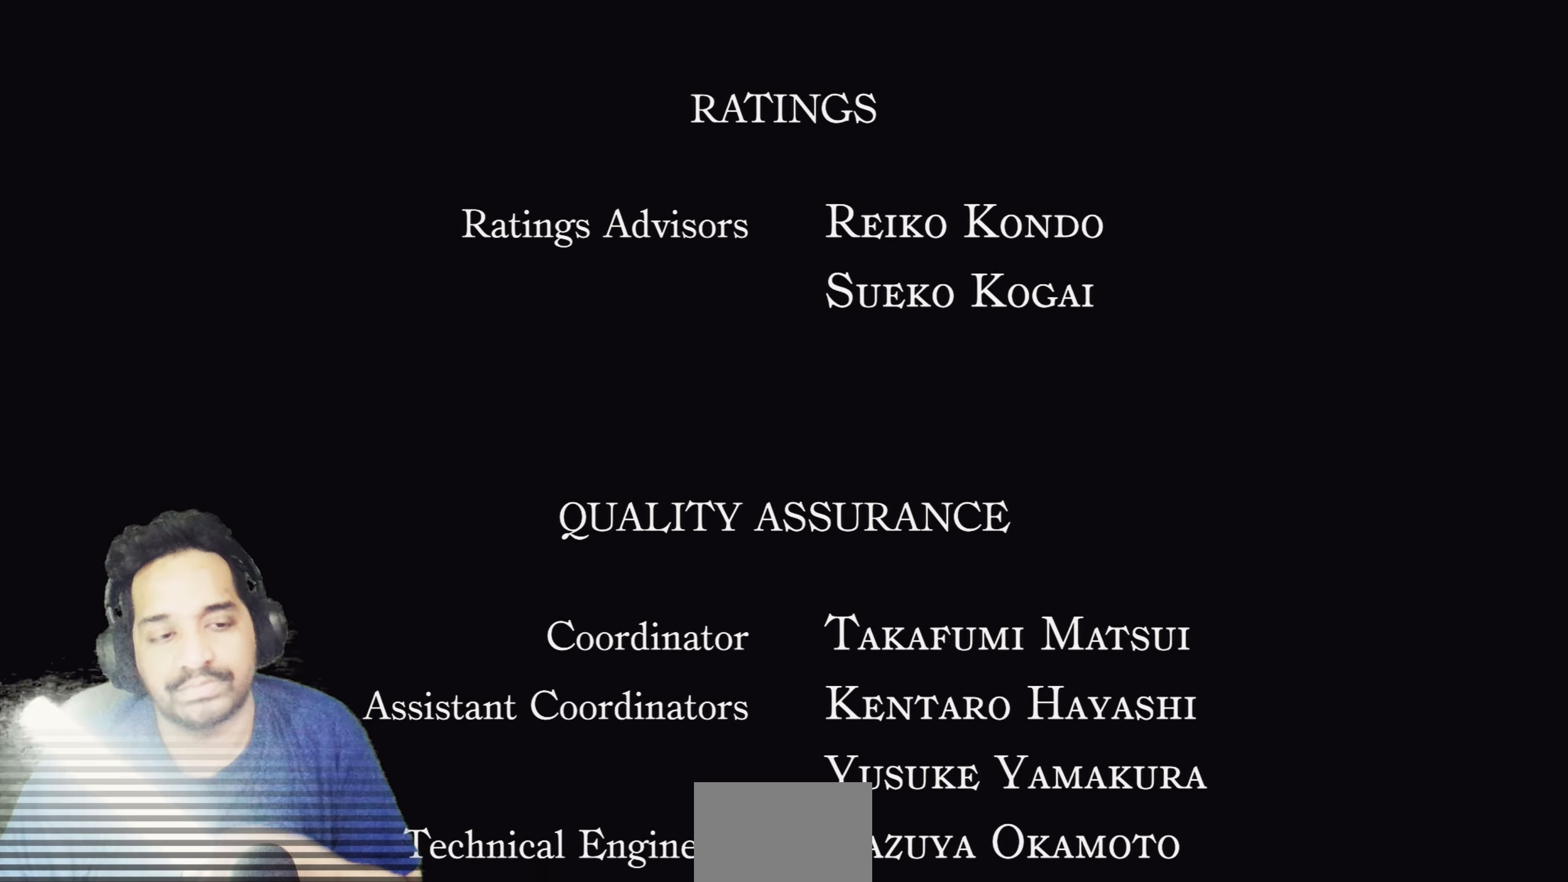
{"buttons": [], "left_stick": "center", "right_stick": "center", "events": []}
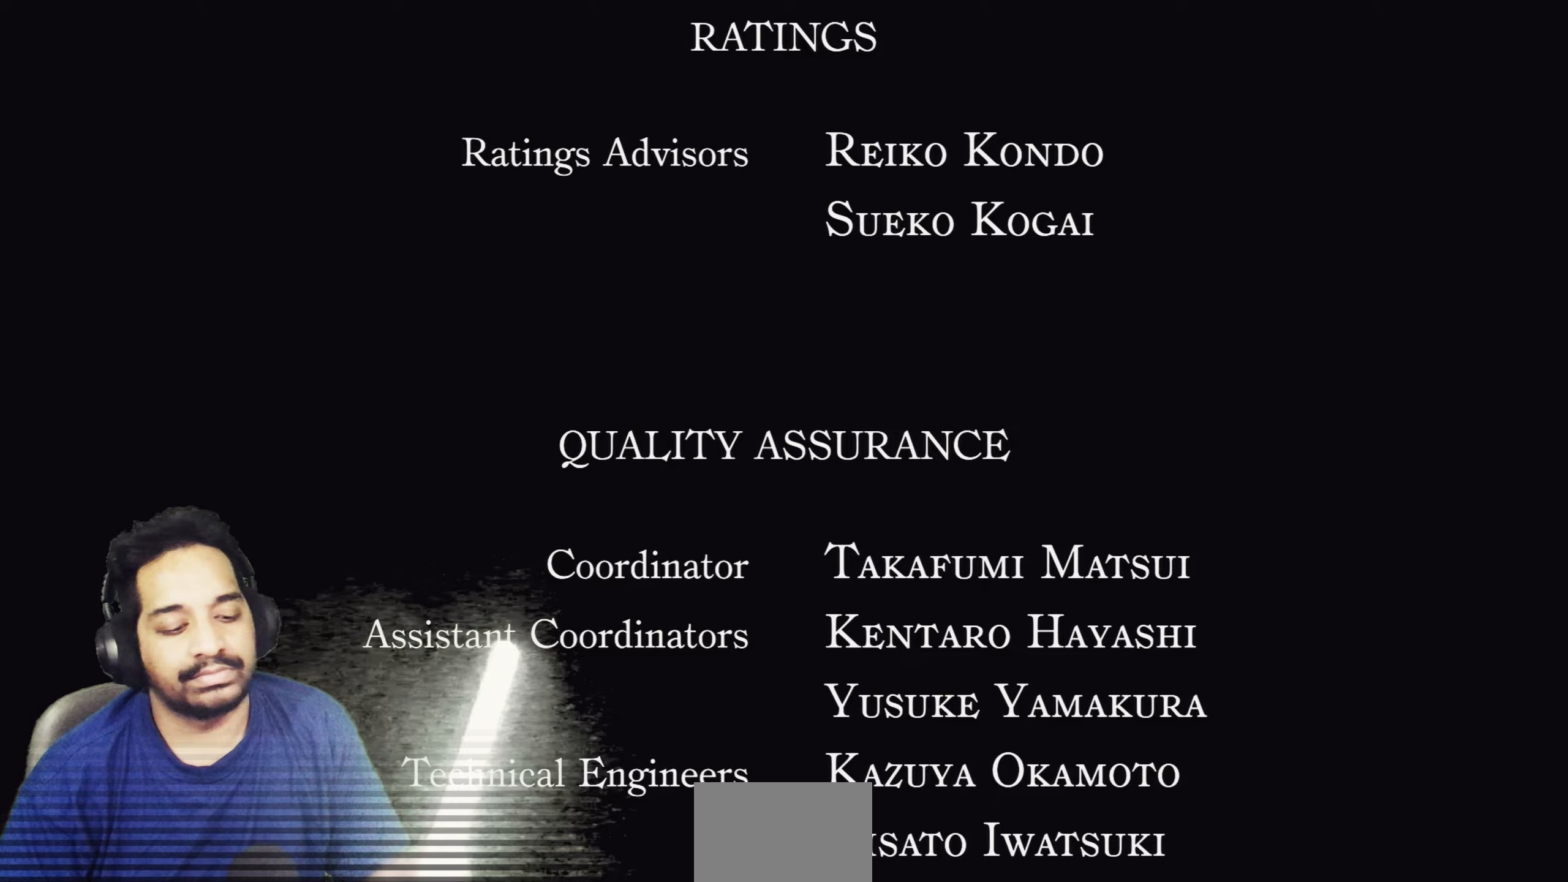
{"buttons": [], "left_stick": "center", "right_stick": "center", "events": []}
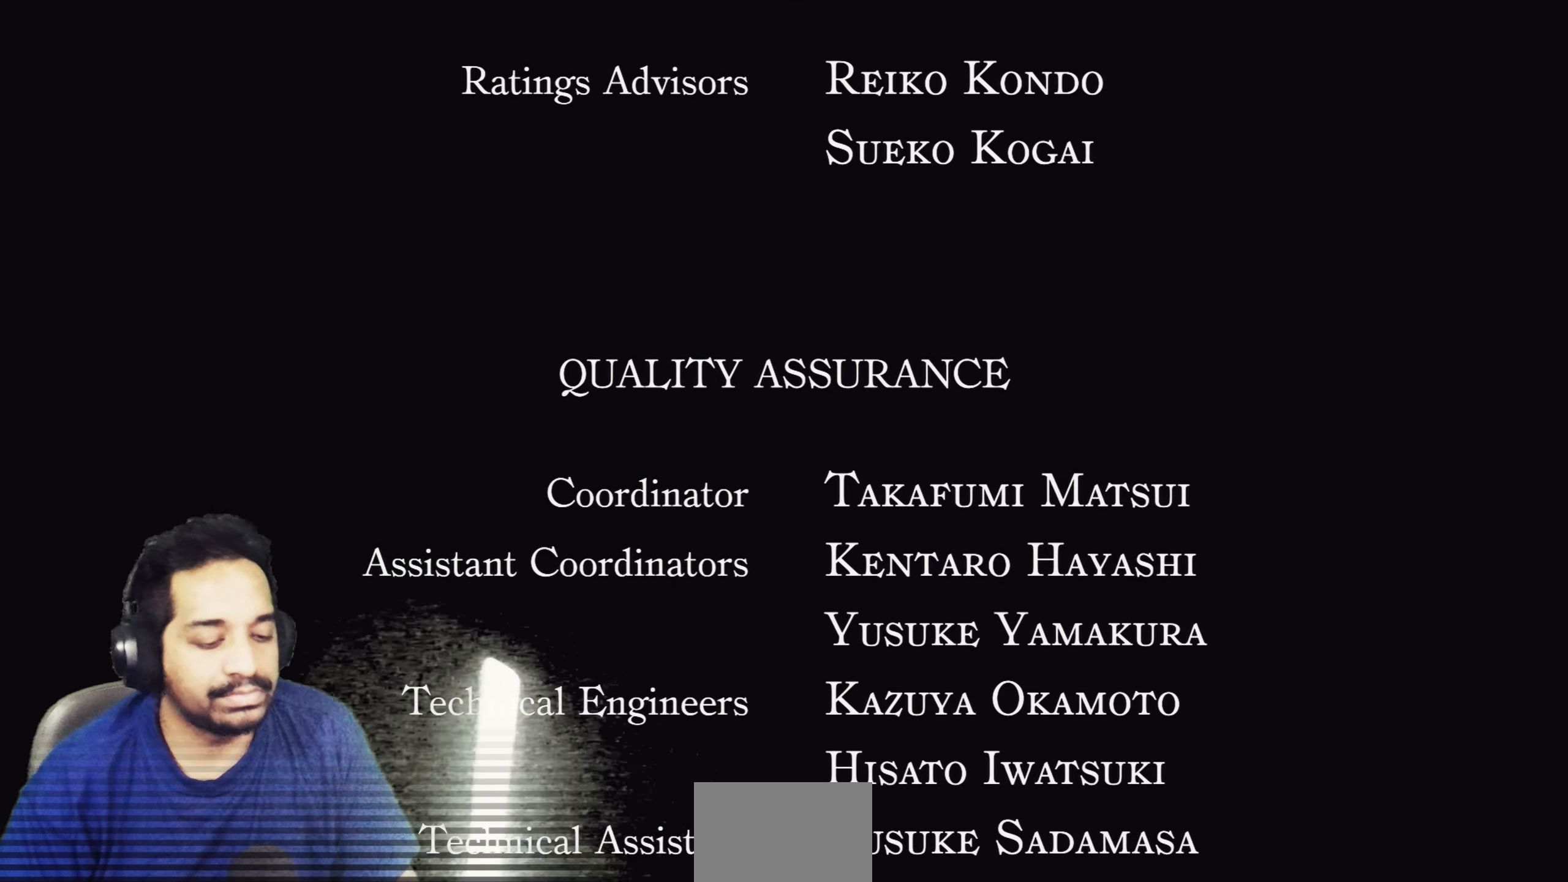
{"buttons": [], "left_stick": "center", "right_stick": "center", "events": [[17, "CIRCLE", "down"], [117, "CIRCLE", "up"]]}
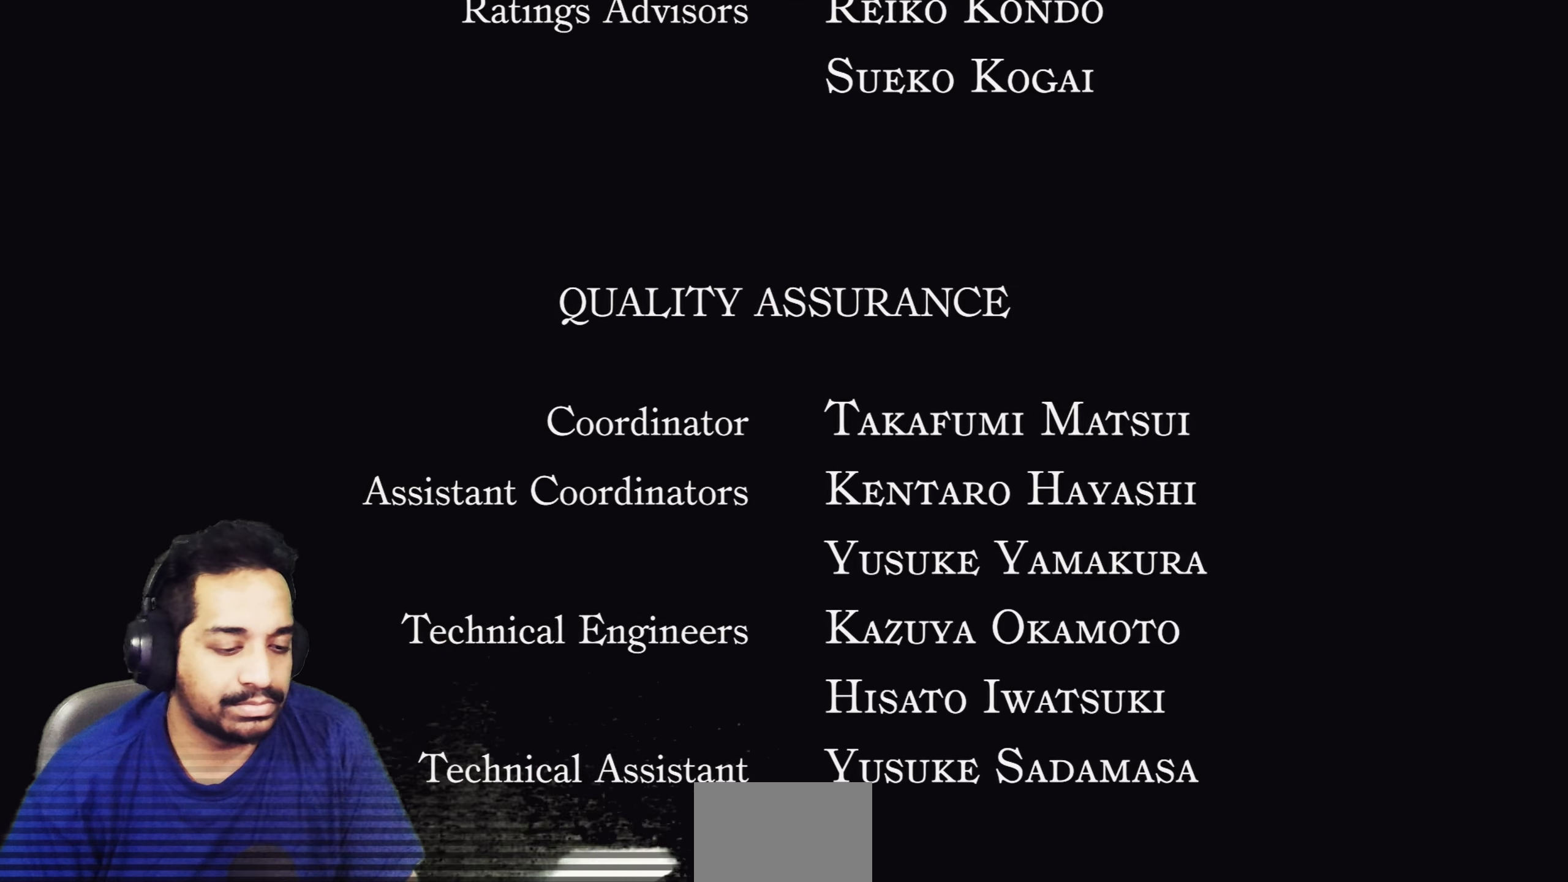
{"buttons": [], "left_stick": "center", "right_stick": "center", "events": [[150, "SQUARE", "down"], [217, "SQUARE", "up"], [350, "L2", "down"], [383, "L2", "up"]]}
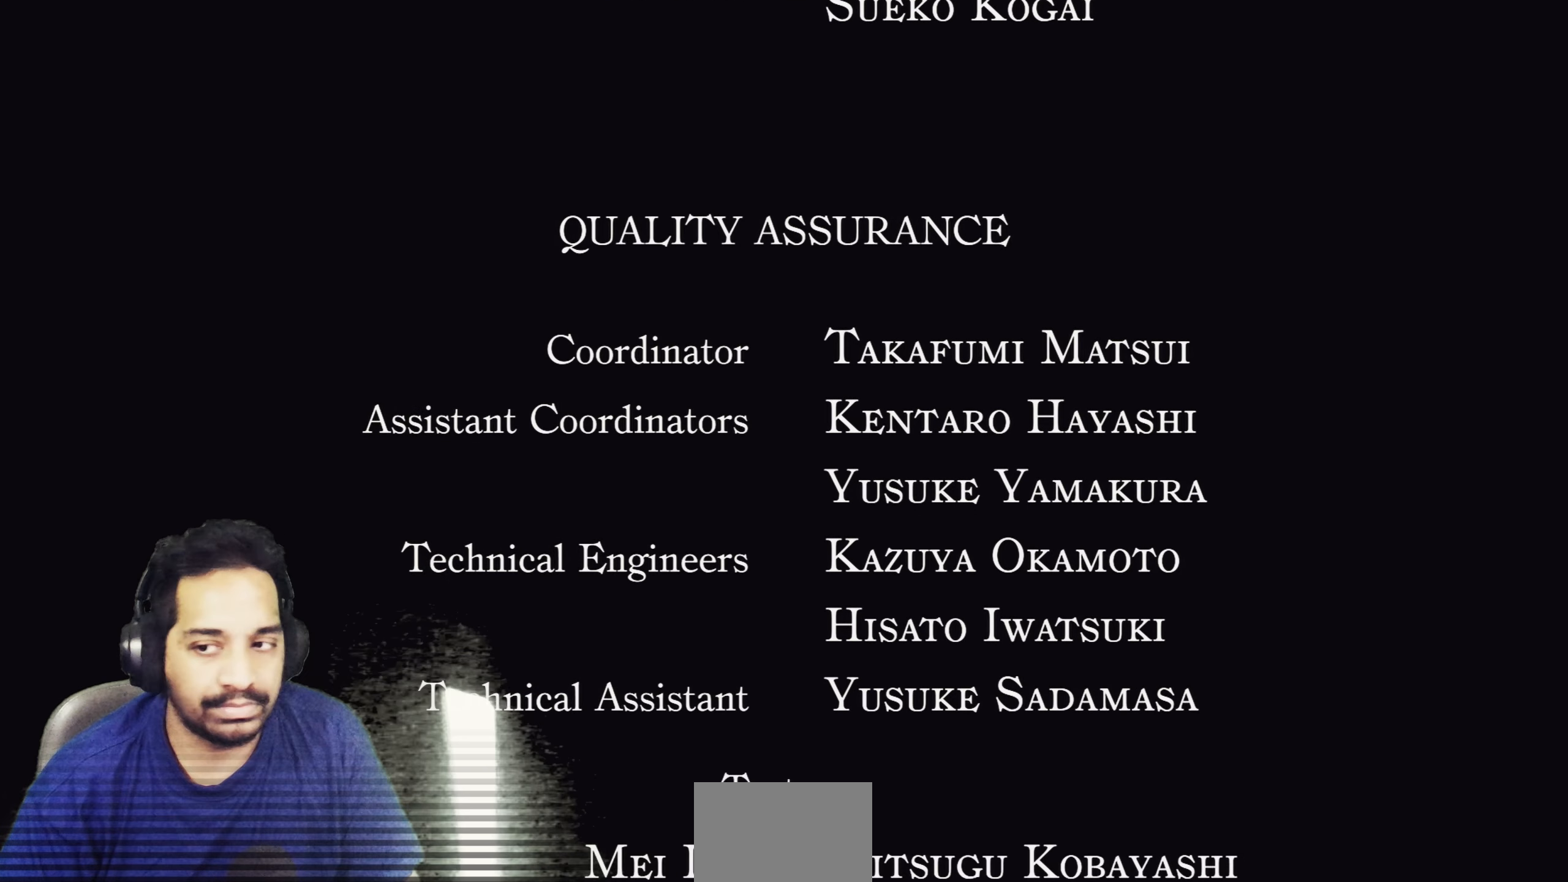
{"buttons": ["CROSS", "L2"], "left_stick": "center", "right_stick": "center", "events": [[250, "R1", "down"], [317, "R1", "up"], [450, "L2", "down"], [483, "CROSS", "down"]]}
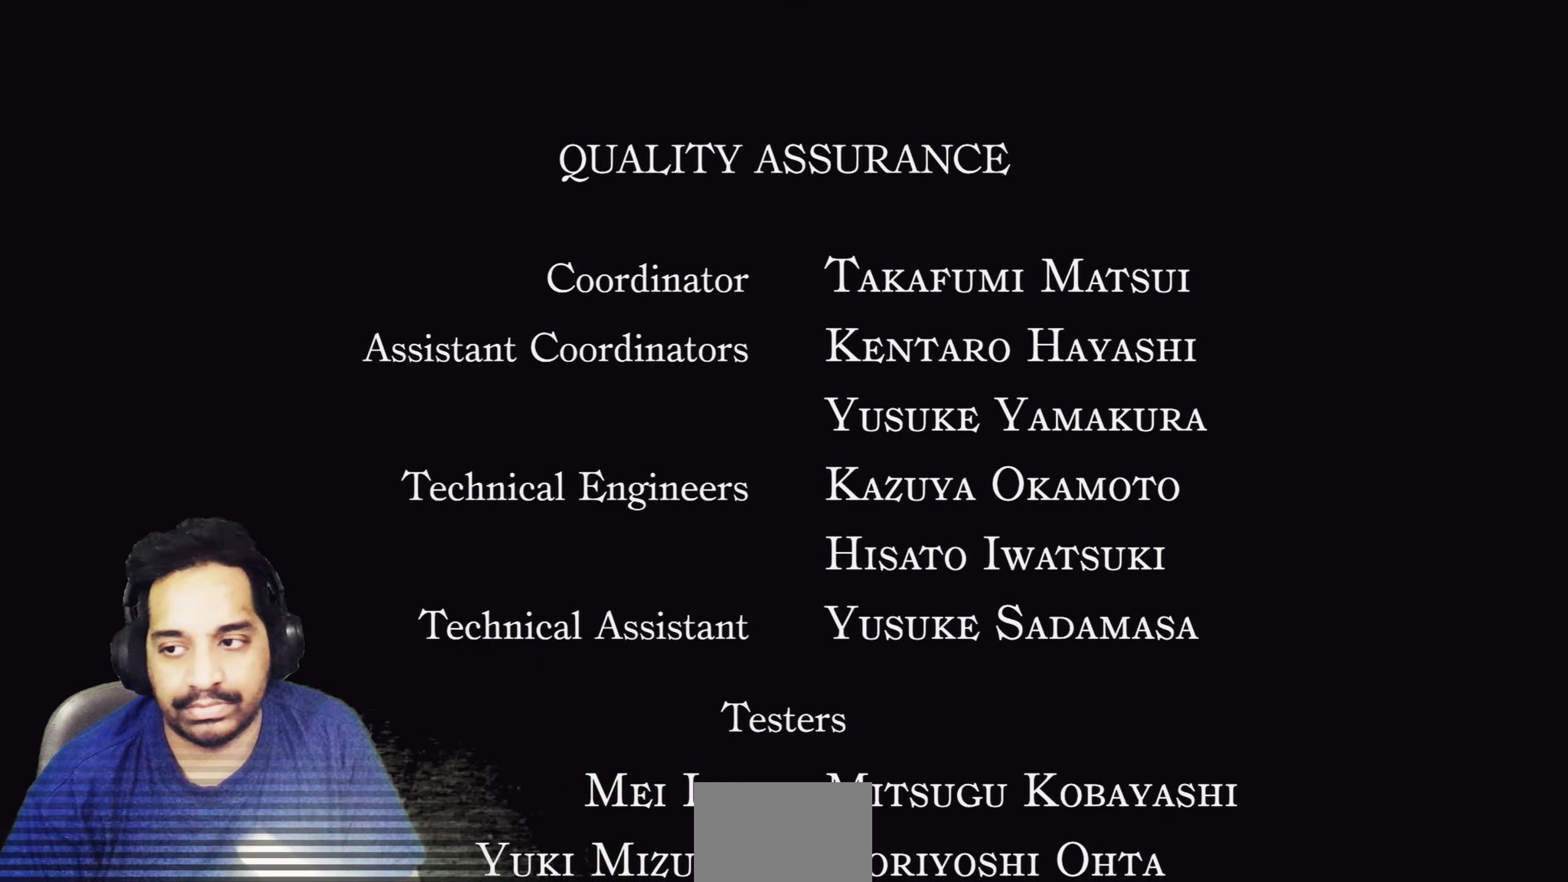
{"buttons": [], "left_stick": "center", "right_stick": "center", "events": [[50, "CROSS", "up"], [50, "L2", "up"]]}
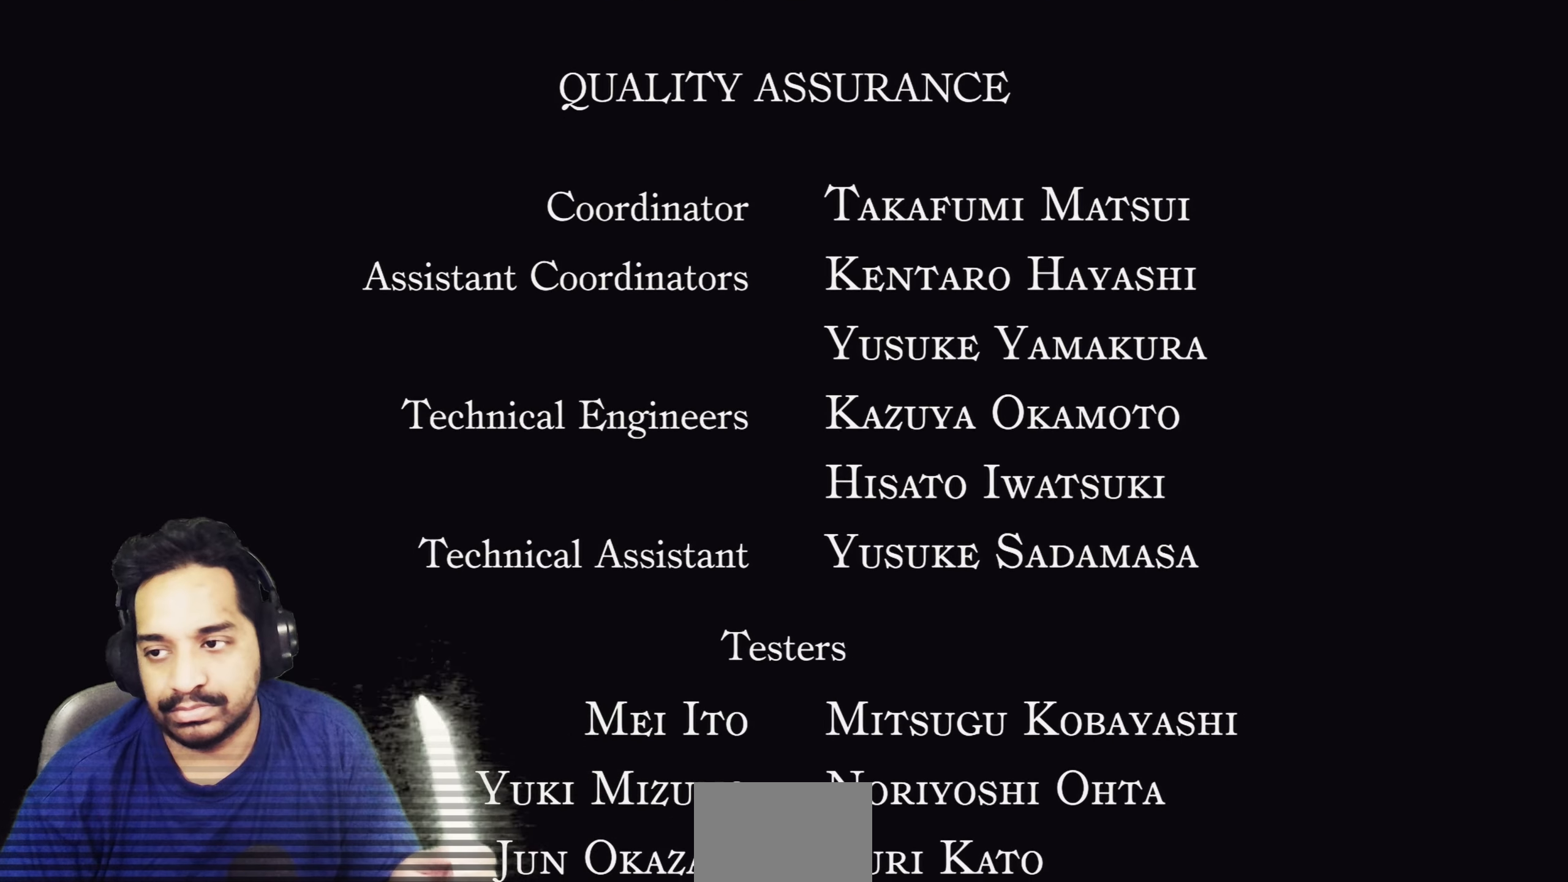
{"buttons": [], "left_stick": "center", "right_stick": "center", "events": []}
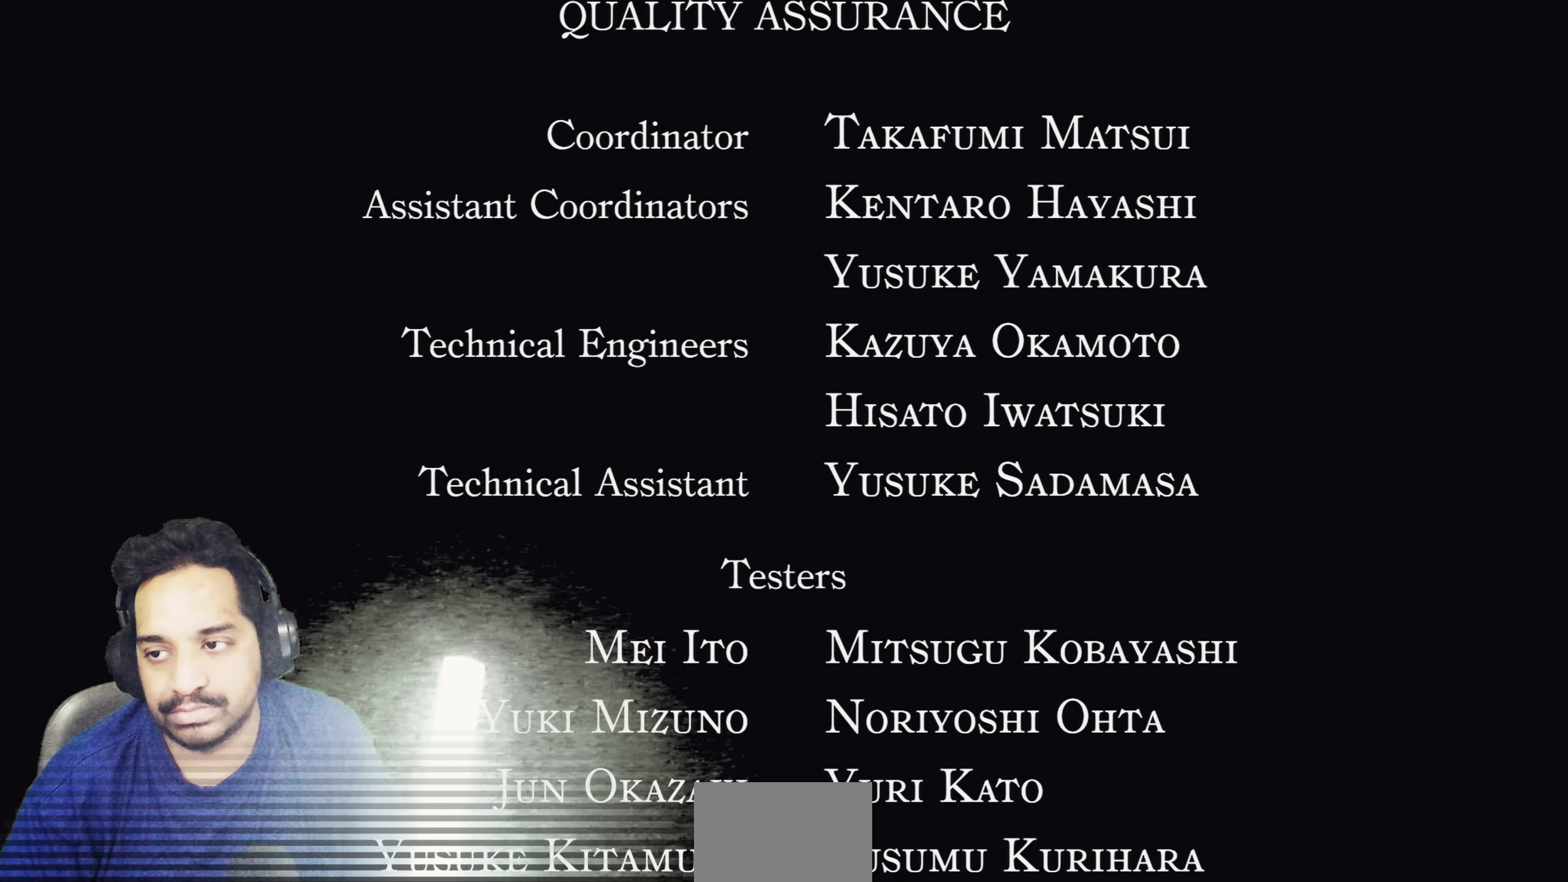
{"buttons": [], "left_stick": "center", "right_stick": "center", "events": [[150, "DPAD_UP", "down"], [217, "DPAD_UP", "up"], [350, "L2", "down"], [483, "L2", "up"]]}
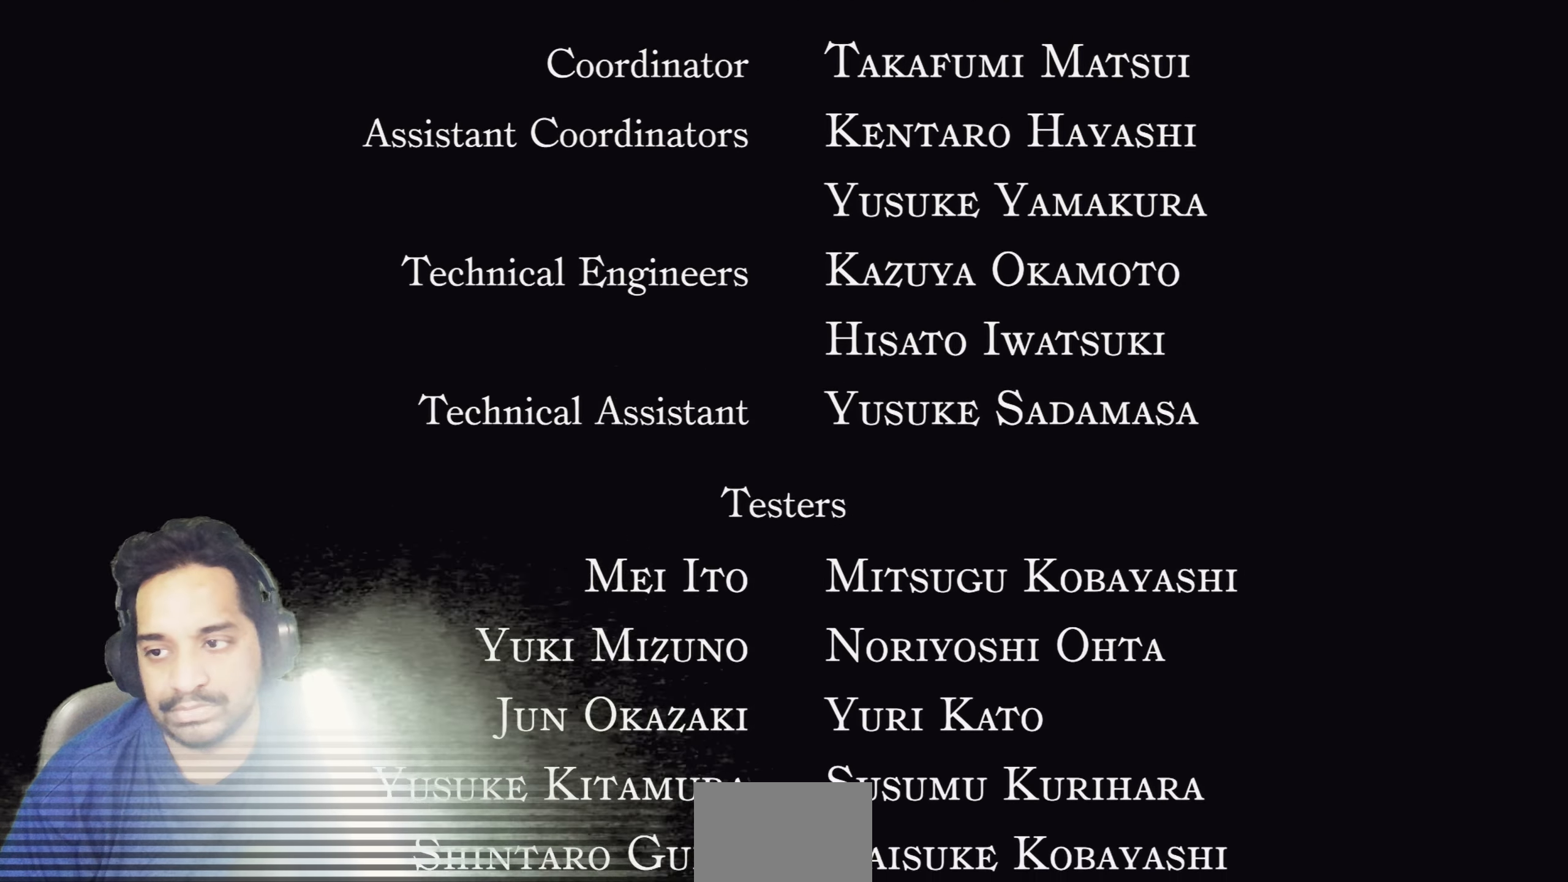
{"buttons": [], "left_stick": "center", "right_stick": "center", "events": []}
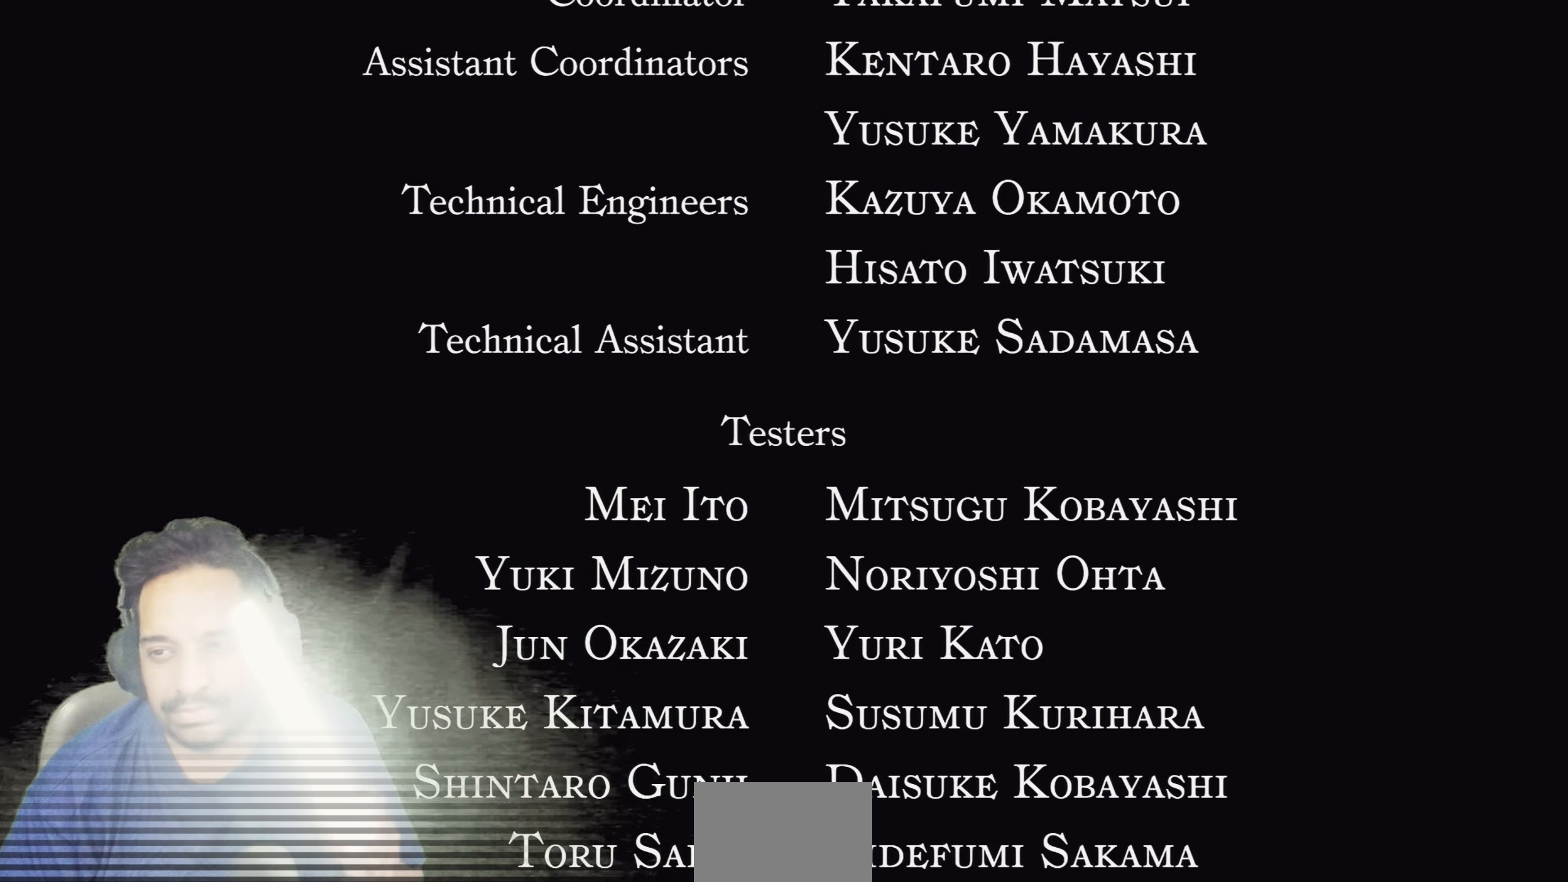
{"buttons": [], "left_stick": "center", "right_stick": "center", "events": [[117, "DPAD_LEFT", "down"], [183, "DPAD_LEFT", "up"]]}
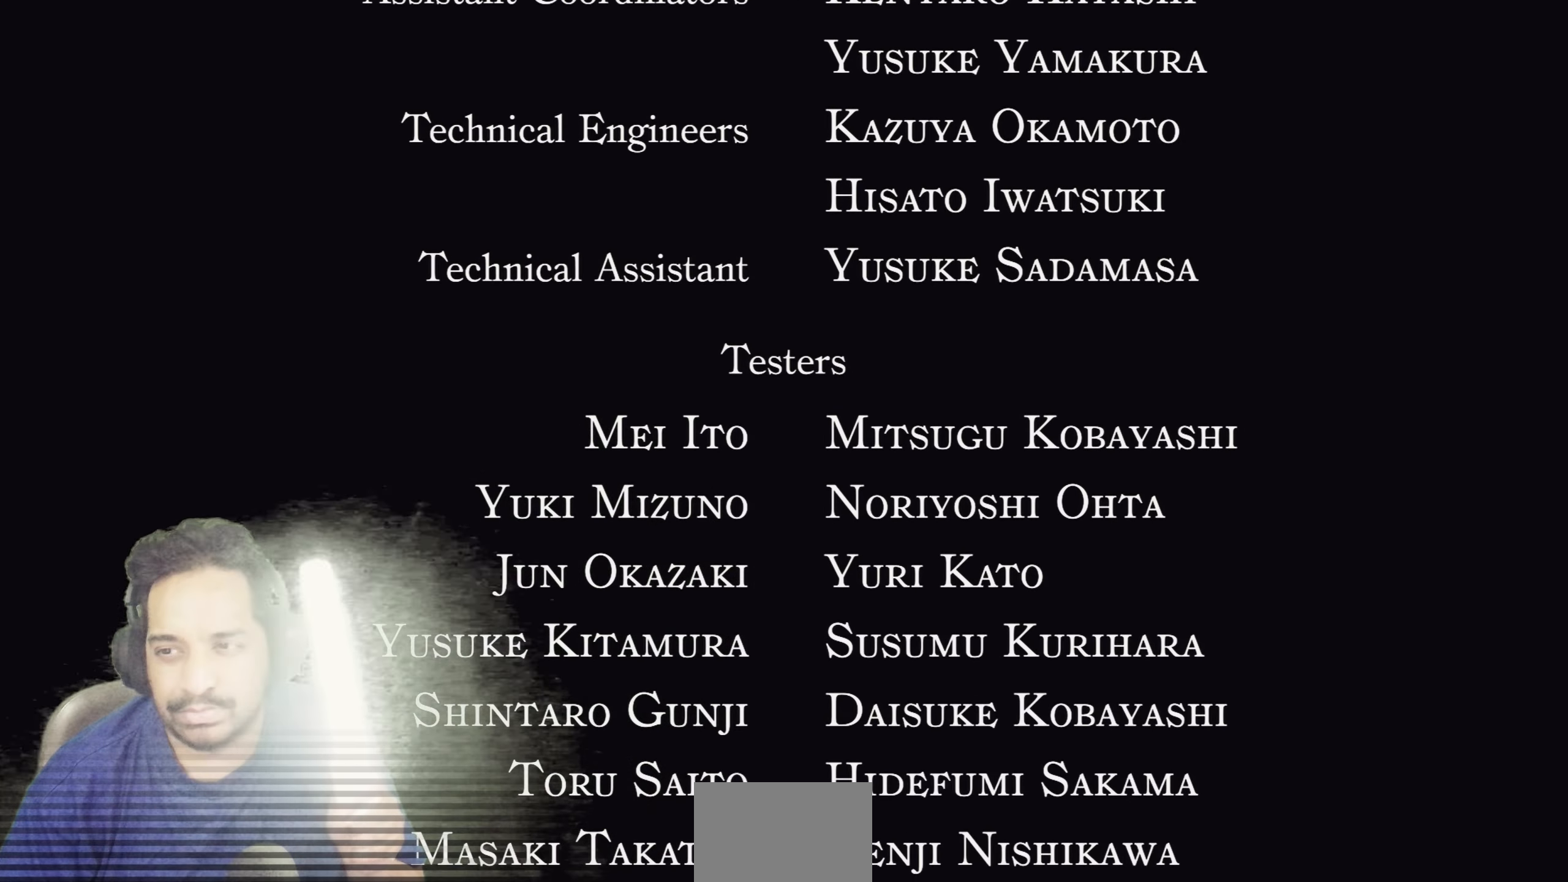
{"buttons": [], "left_stick": "center", "right_stick": "center", "events": []}
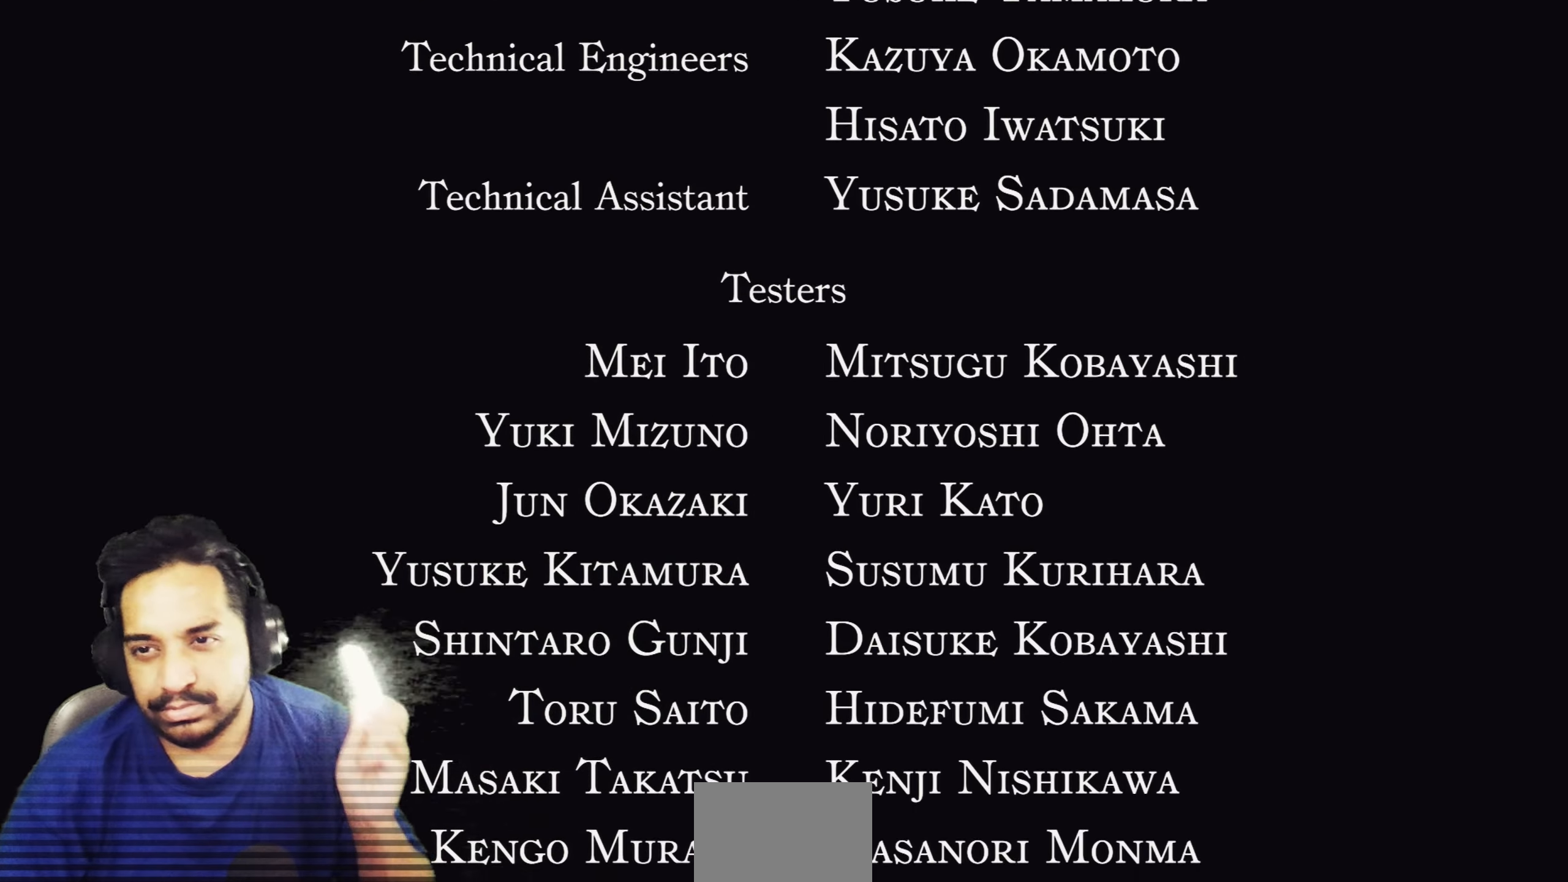
{"buttons": [], "left_stick": "center", "right_stick": "center", "events": [[83, "DPAD_UP", "down"], [150, "DPAD_UP", "up"], [150, "R1", "down"], [217, "R1", "up"], [317, "L2", "down"], [417, "L2", "up"]]}
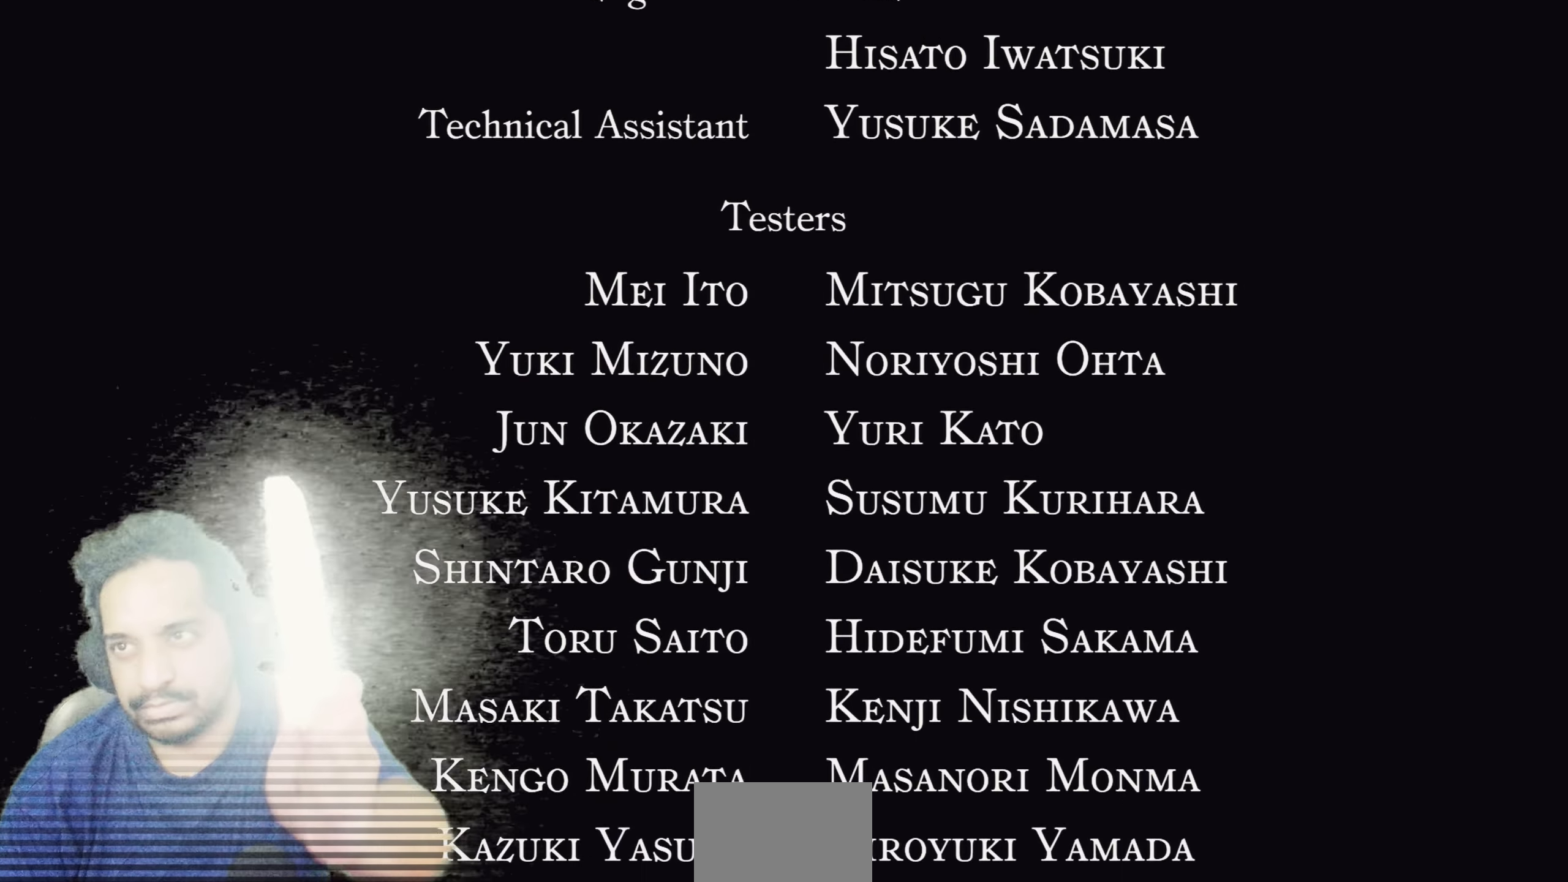
{"buttons": [], "left_stick": "center", "right_stick": "center", "events": [[83, "DPAD_UP", "down"], [117, "DPAD_UP", "up"]]}
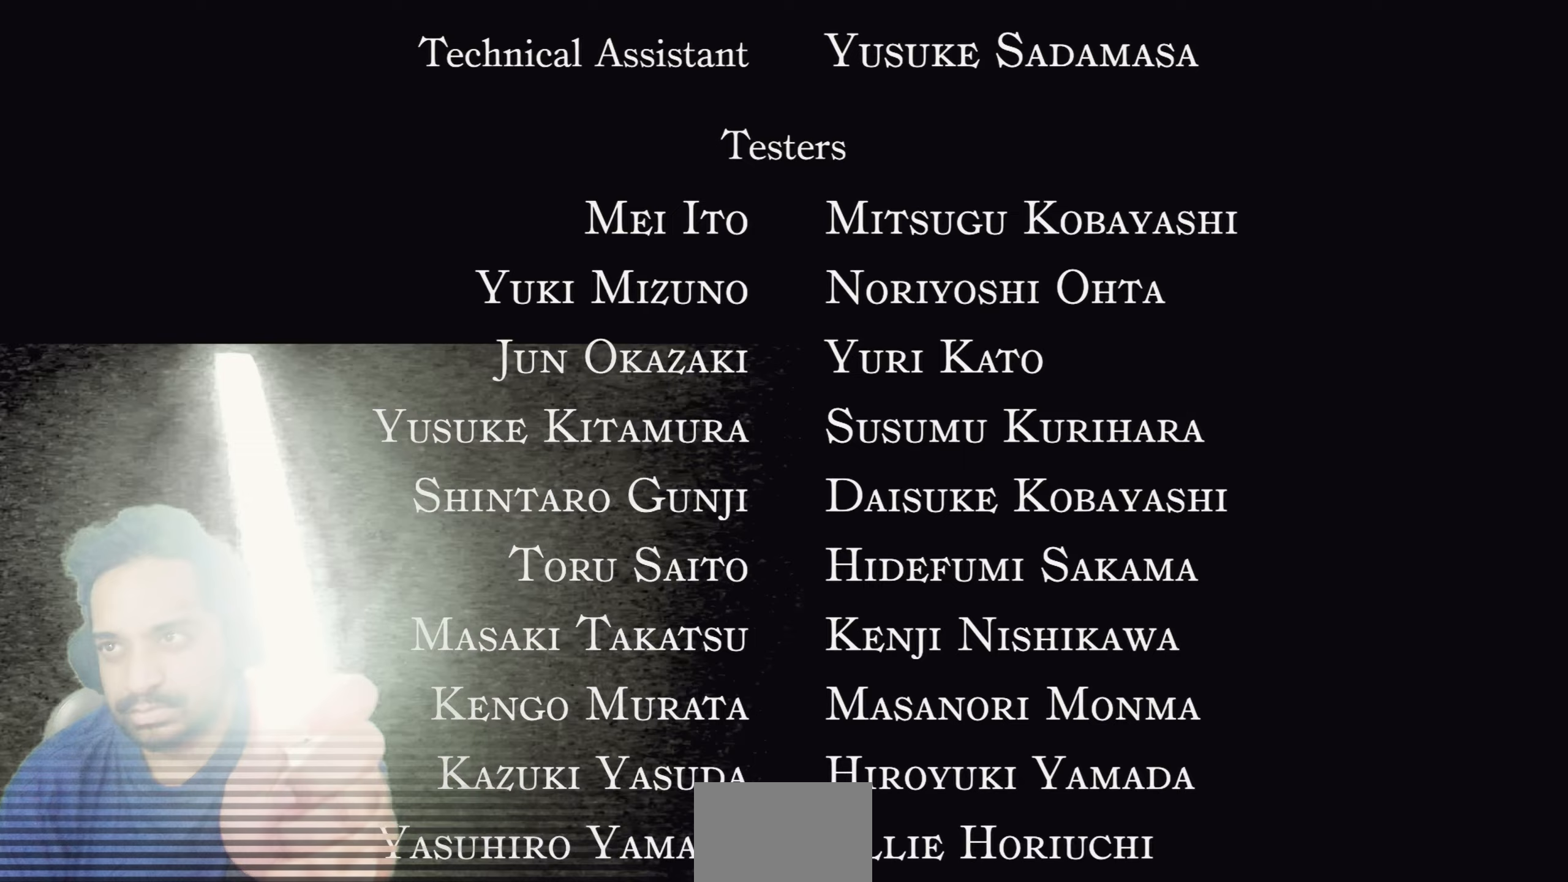
{"buttons": [], "left_stick": "center", "right_stick": "center", "events": [[50, "DPAD_UP", "down"], [150, "DPAD_UP", "up"]]}
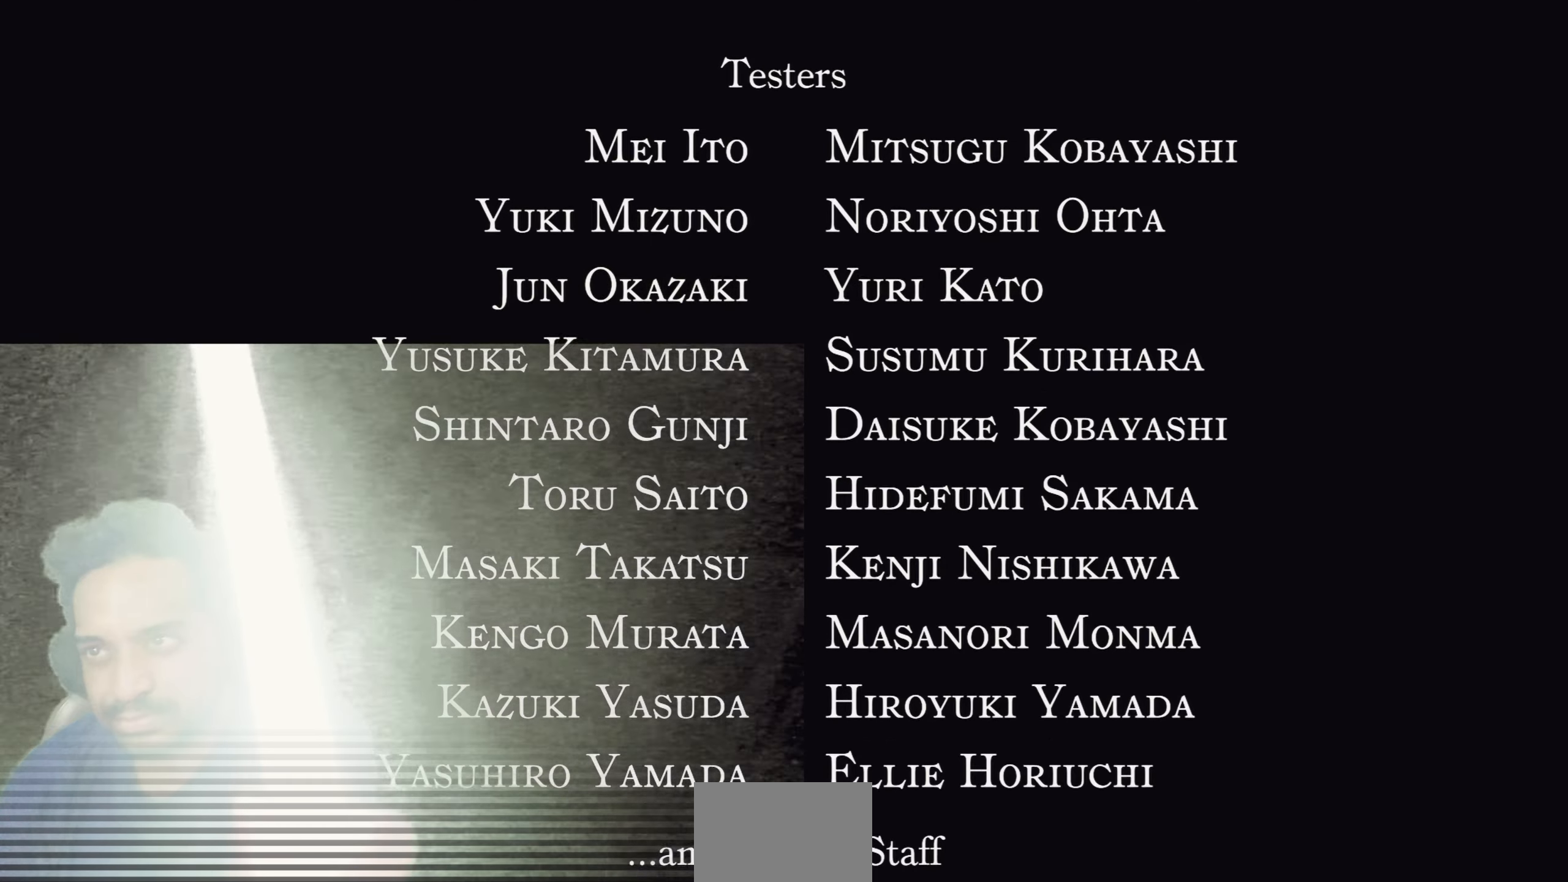
{"buttons": [], "left_stick": "center", "right_stick": "center", "events": [[17, "DPAD_RIGHT", "down"], [83, "DPAD_RIGHT", "up"]]}